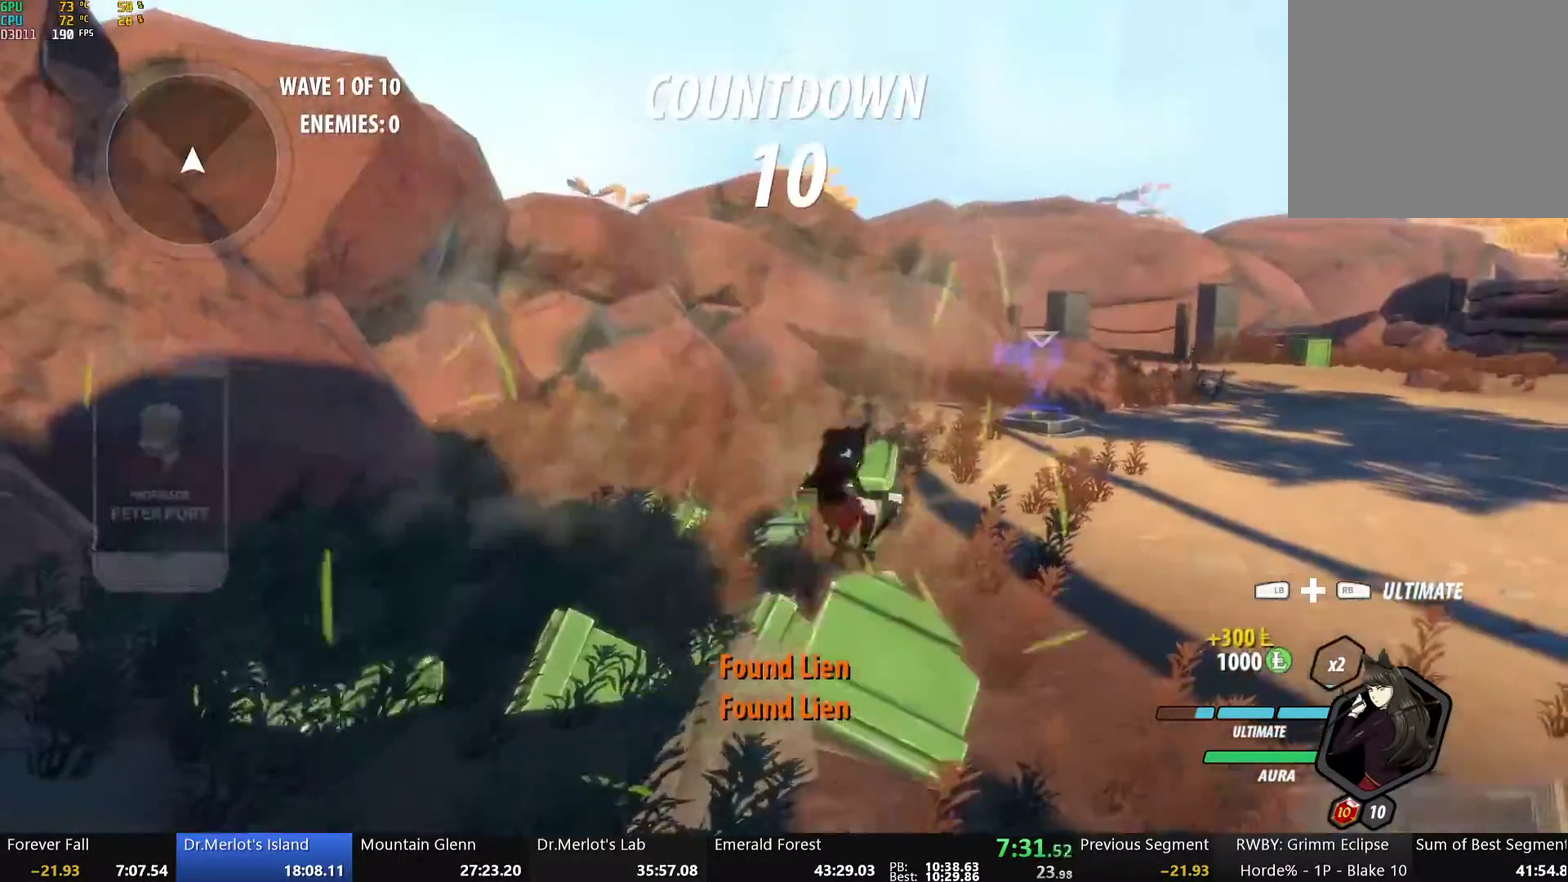
Gameplay with a controller (Xbox layout); each line is a JSON object with the inputs held at the frame after it. "events" lists button and stick changes between this image and that frame as [ms after this image, input, new state], when the widget could be followed in between. Not read: L2.
{"buttons": ["B", "L1"], "left_stick": "up", "right_stick": "center", "events": [[33, "A", "up"], [33, "Y", "down"], [84, "B", "down"], [84, "L1", "up"], [134, "Y", "up"], [217, "B", "up"], [351, "A", "down"], [368, "L1", "down"], [368, "left_stick", "up"], [418, "A", "up"], [418, "Y", "down"], [452, "B", "down"], [485, "Y", "up"]]}
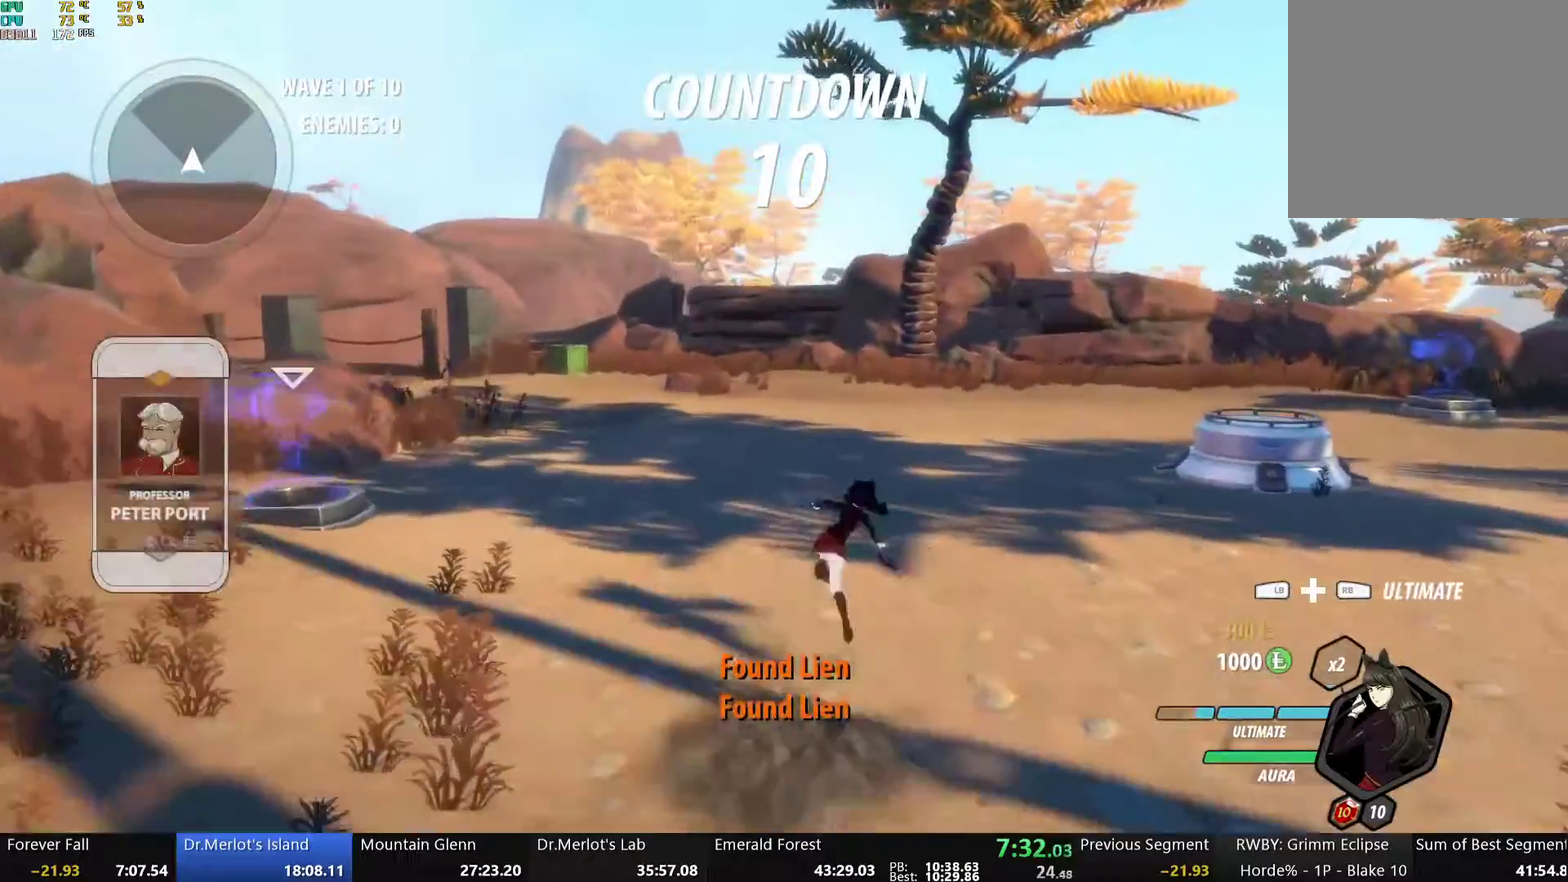
{"buttons": ["B"], "left_stick": "up", "right_stick": "center", "events": [[17, "L1", "up"], [50, "B", "up"], [134, "L1", "down"], [134, "Y", "down"], [150, "B", "down"], [234, "Y", "up"], [267, "L1", "up"], [284, "B", "up"], [368, "L1", "down"], [385, "Y", "down"], [418, "B", "down"], [468, "Y", "up"], [485, "L1", "up"]]}
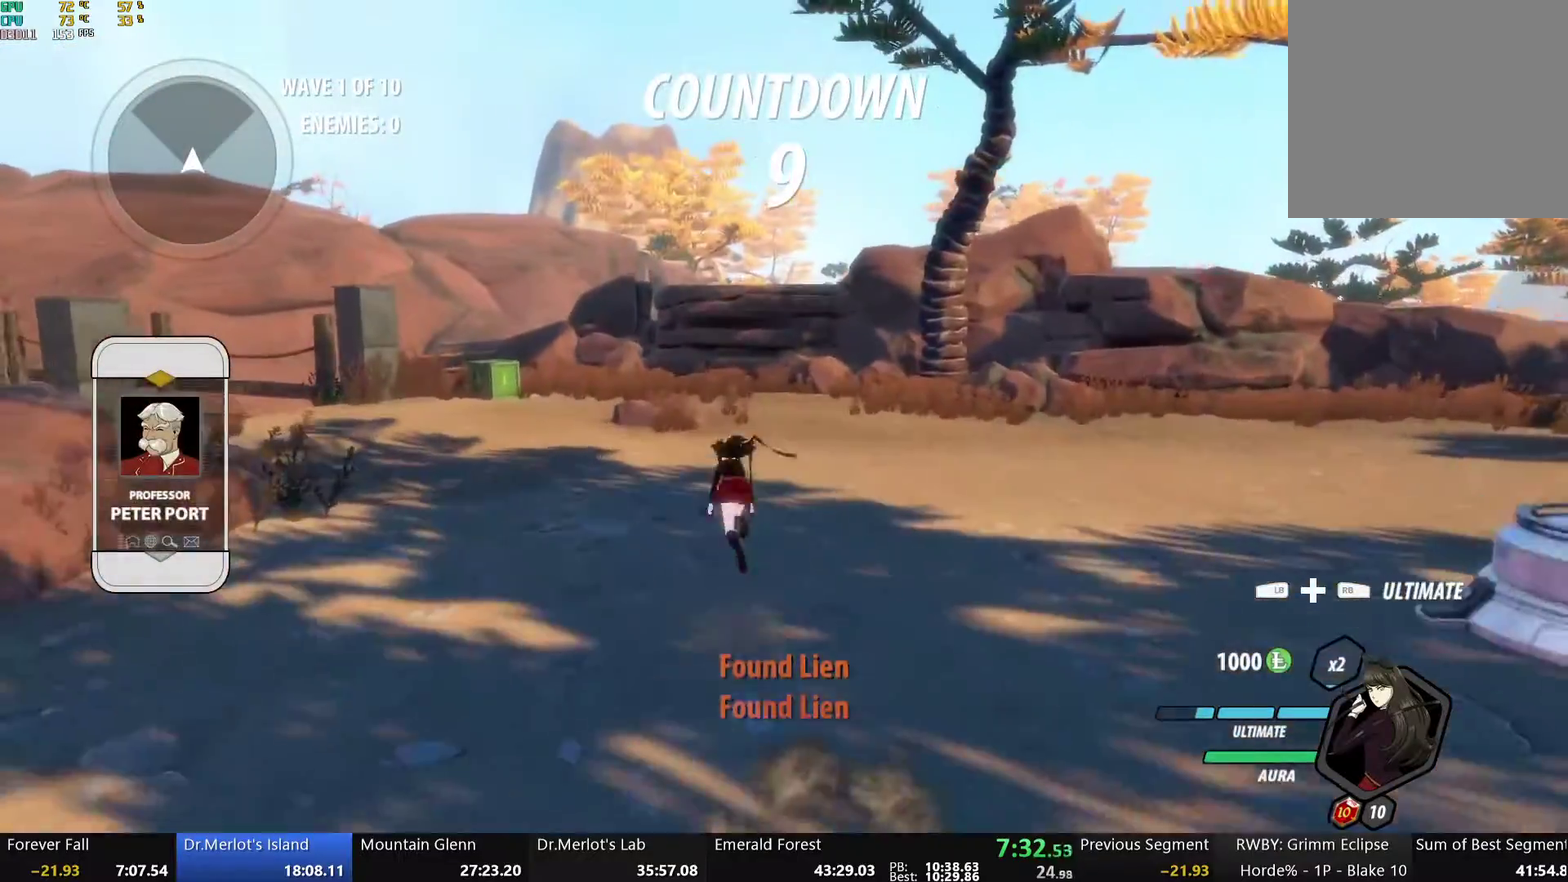
{"buttons": ["A", "L1"], "left_stick": "up", "right_stick": "center", "events": [[16, "B", "up"], [50, "A", "down"], [83, "L1", "down"], [100, "A", "up"], [100, "Y", "down"], [134, "B", "down"], [184, "L1", "up"], [184, "Y", "up"], [217, "B", "up"], [251, "A", "down"], [284, "L1", "down"], [301, "A", "up"], [301, "Y", "down"], [334, "B", "down"], [384, "Y", "up"], [418, "L1", "up"], [435, "B", "up"], [485, "A", "down"], [502, "L1", "down"]]}
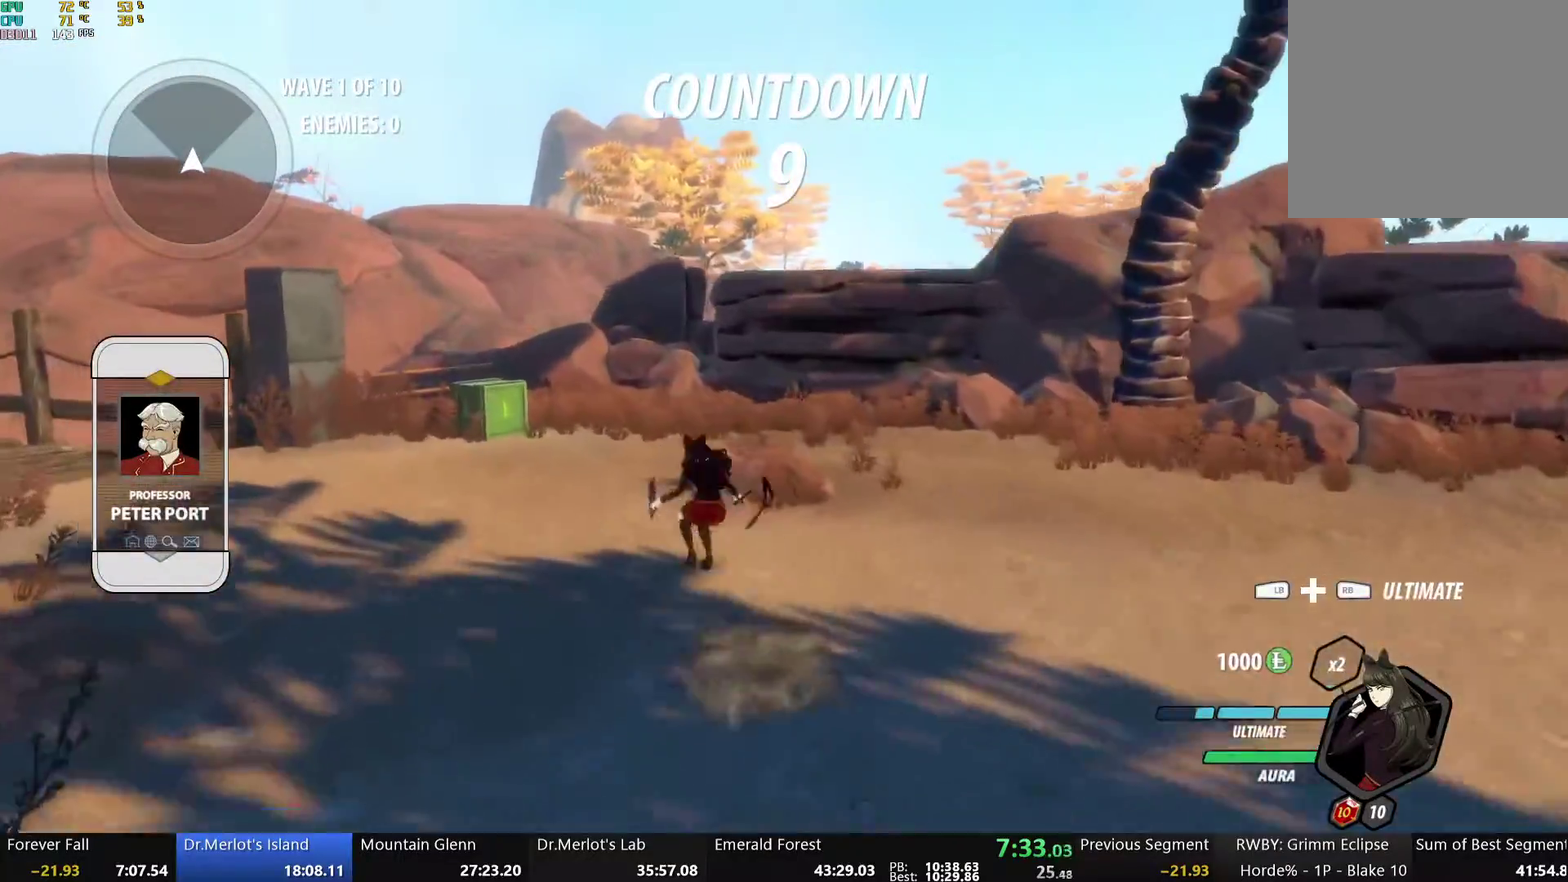
{"buttons": ["Y"], "left_stick": "center", "right_stick": "center", "events": [[16, "A", "up"], [33, "Y", "down"], [66, "B", "down"], [117, "Y", "up"], [150, "L1", "up"], [184, "B", "up"], [284, "Y", "down"], [317, "left_stick", "center"]]}
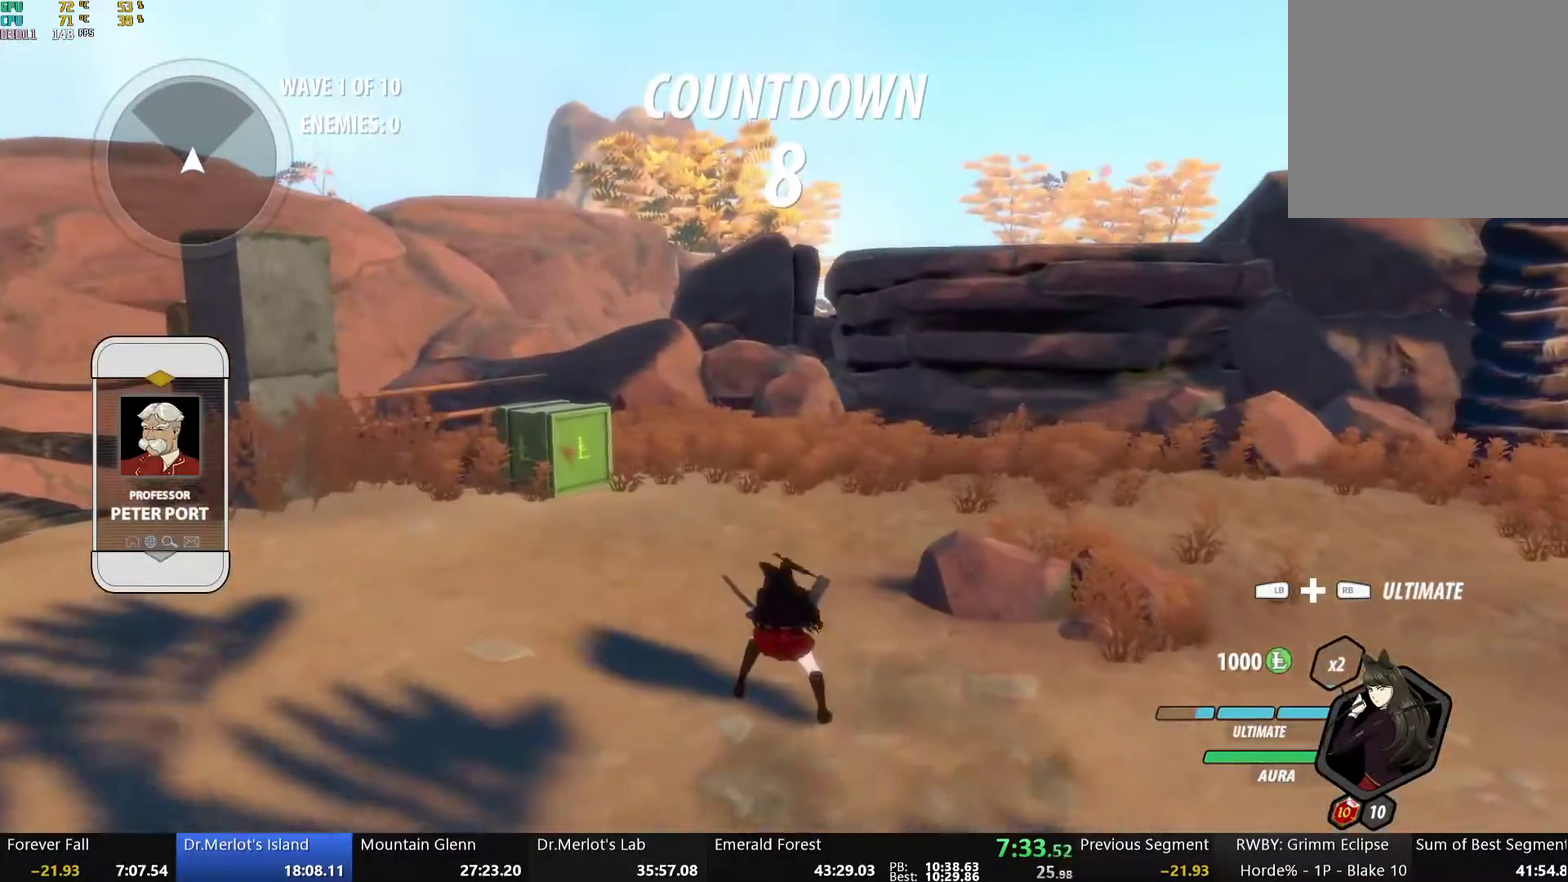
{"buttons": [], "left_stick": "center", "right_stick": "center", "events": [[352, "Y", "up"]]}
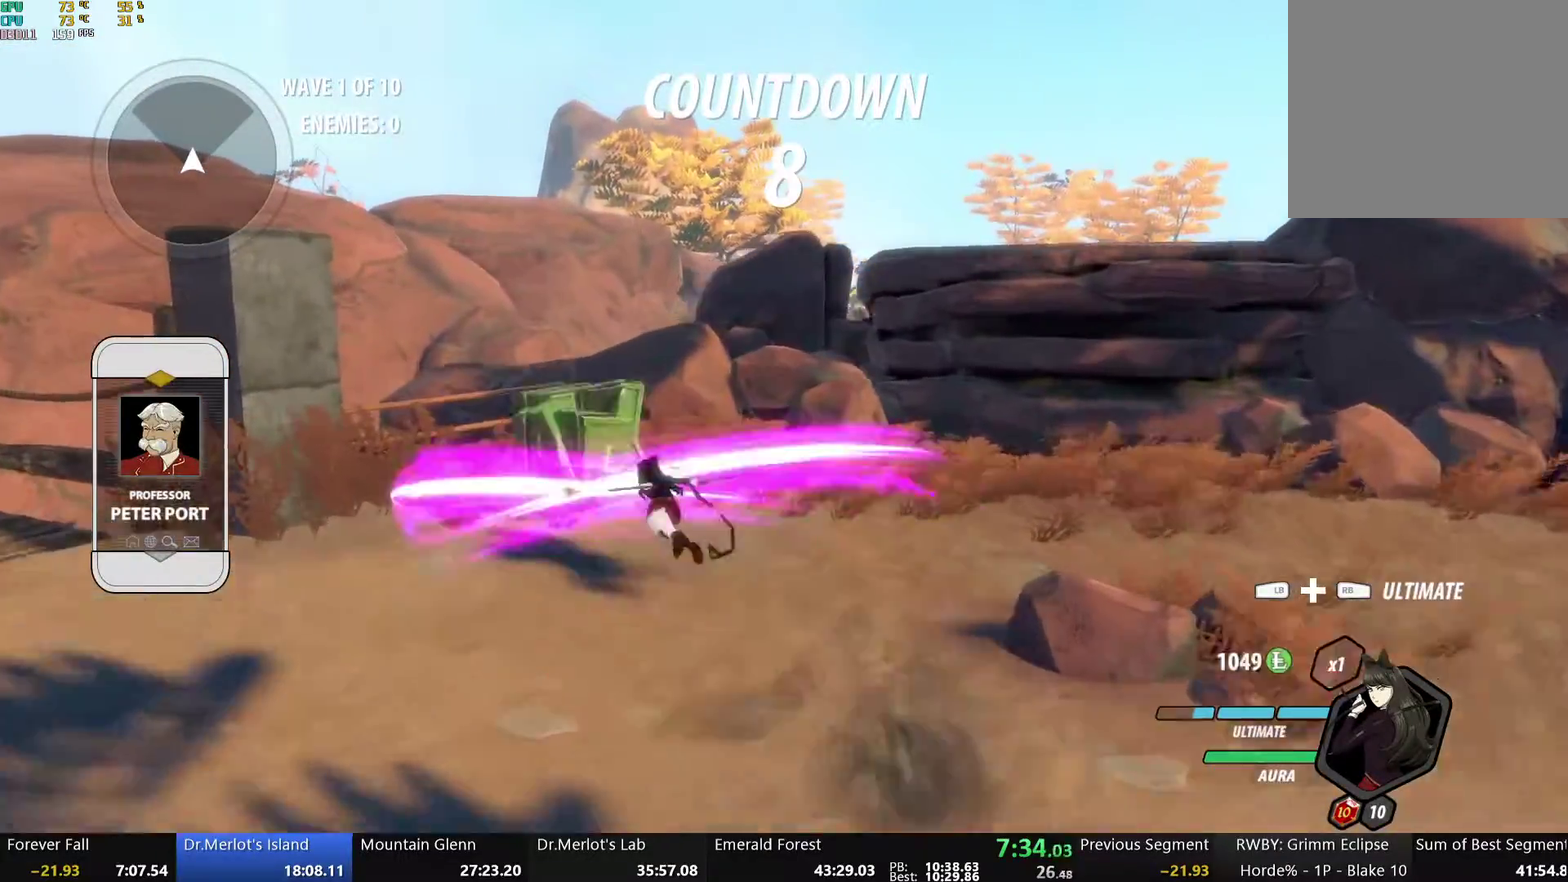
{"buttons": [], "left_stick": "right", "right_stick": "right", "events": [[17, "B", "down"], [101, "B", "up"], [218, "right_stick", "right"], [268, "left_stick", "right"]]}
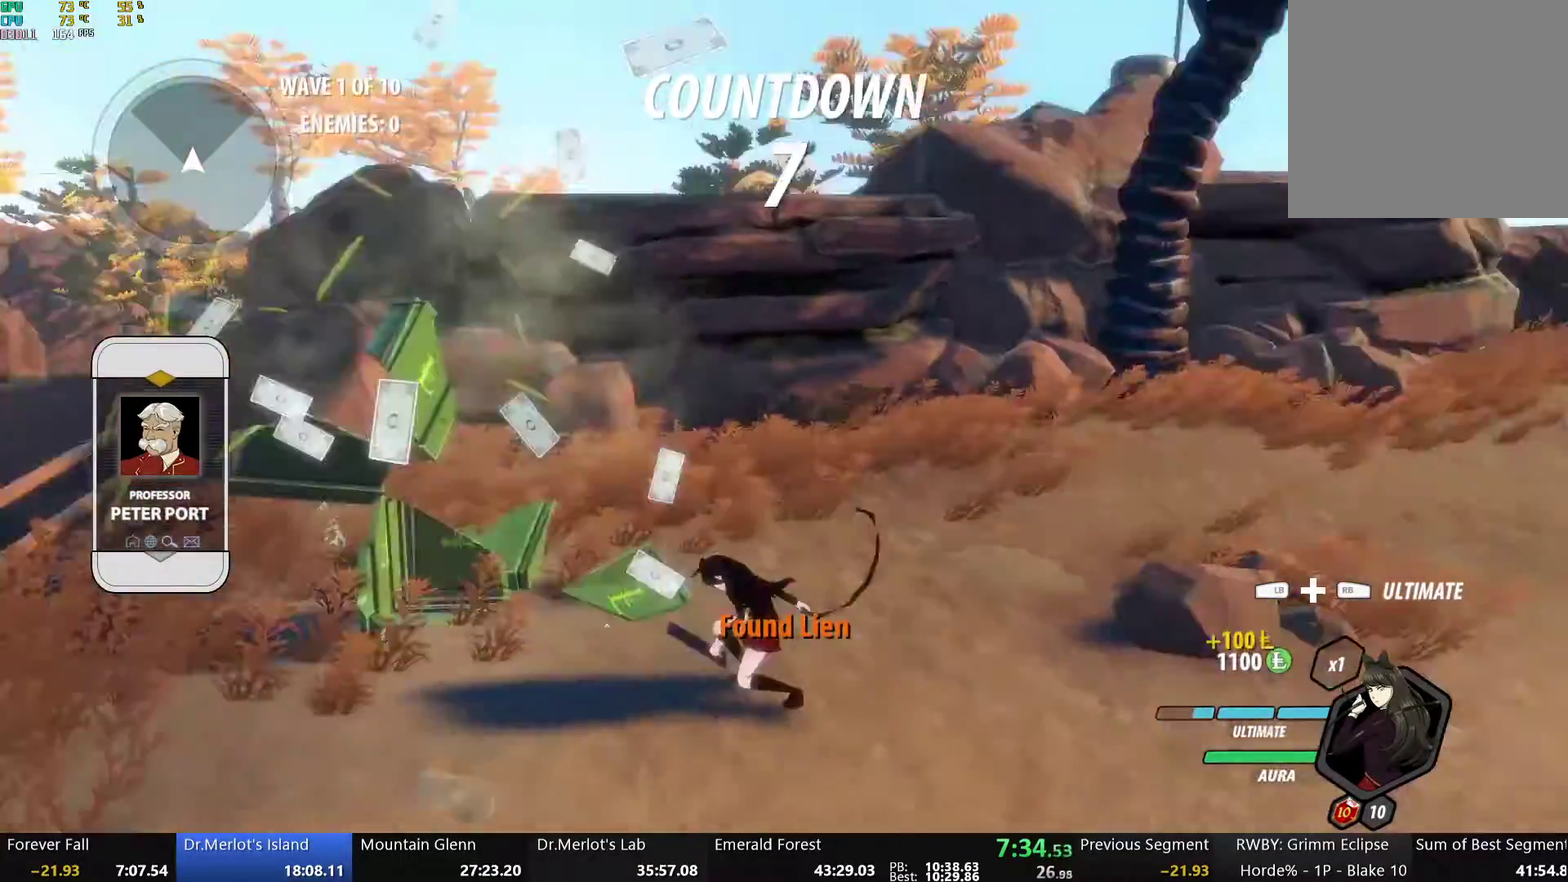
{"buttons": ["B", "Y", "L1"], "left_stick": "up-right", "right_stick": "center", "events": [[67, "right_stick", "up-right"], [151, "right_stick", "center"], [184, "A", "down"], [201, "L1", "down"], [234, "A", "up"], [234, "Y", "down"], [251, "B", "down"], [301, "left_stick", "up-right"], [318, "Y", "up"], [335, "L1", "up"], [385, "B", "up"], [435, "L1", "down"], [469, "Y", "down"], [485, "B", "down"]]}
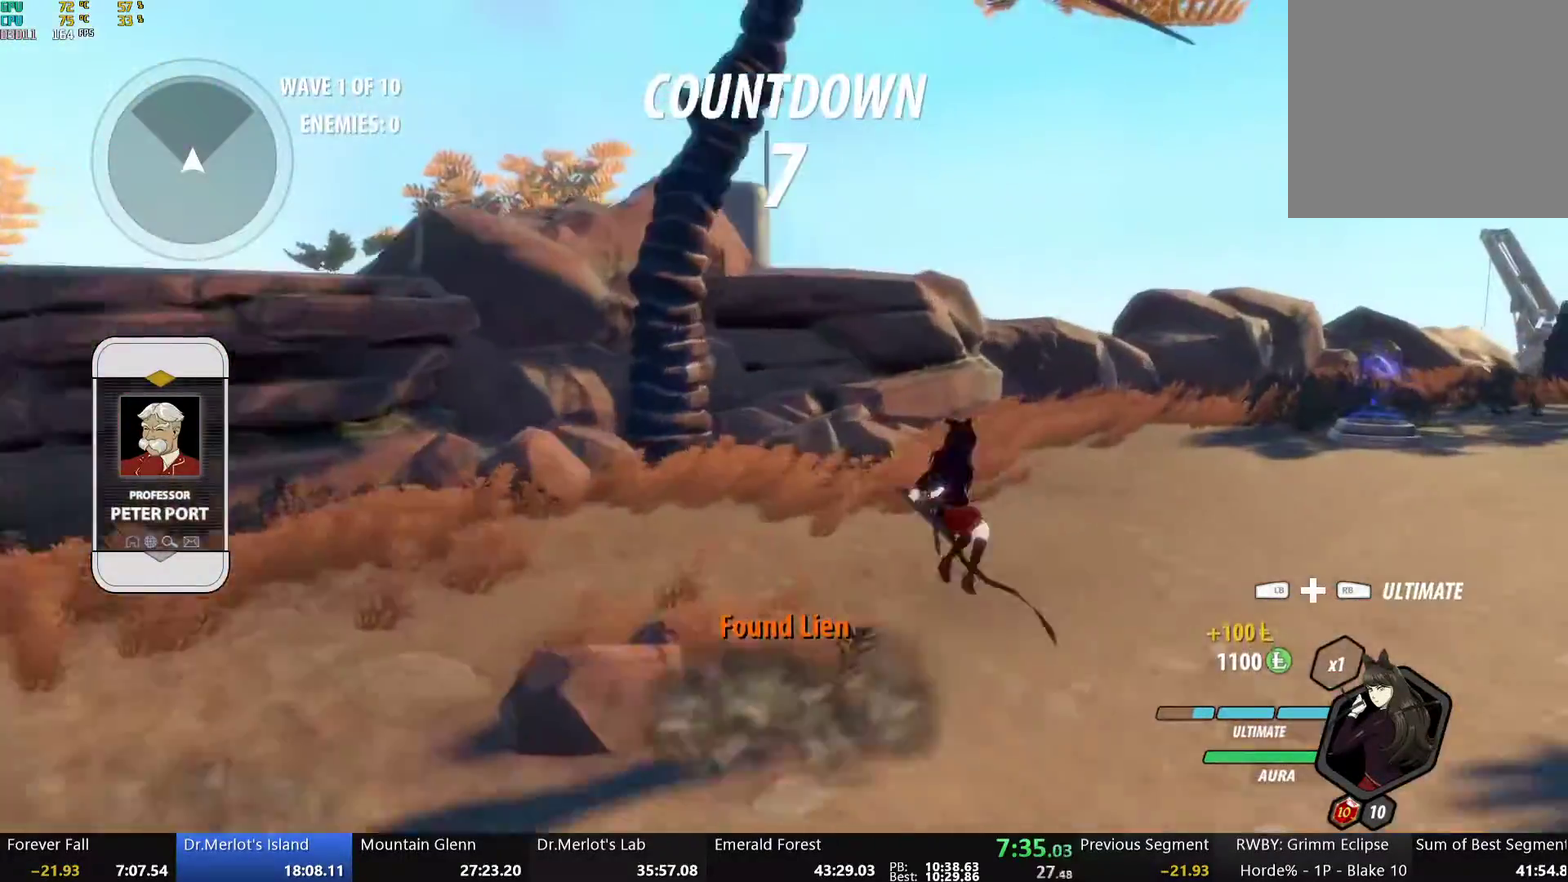
{"buttons": ["B", "L1"], "left_stick": "up-right", "right_stick": "center", "events": [[67, "Y", "up"], [84, "L1", "up"], [117, "B", "up"], [168, "L1", "down"], [201, "Y", "down"], [235, "B", "down"], [285, "Y", "up"], [318, "L1", "up"], [335, "B", "up"], [385, "L1", "down"], [419, "Y", "down"], [452, "B", "down"], [502, "Y", "up"]]}
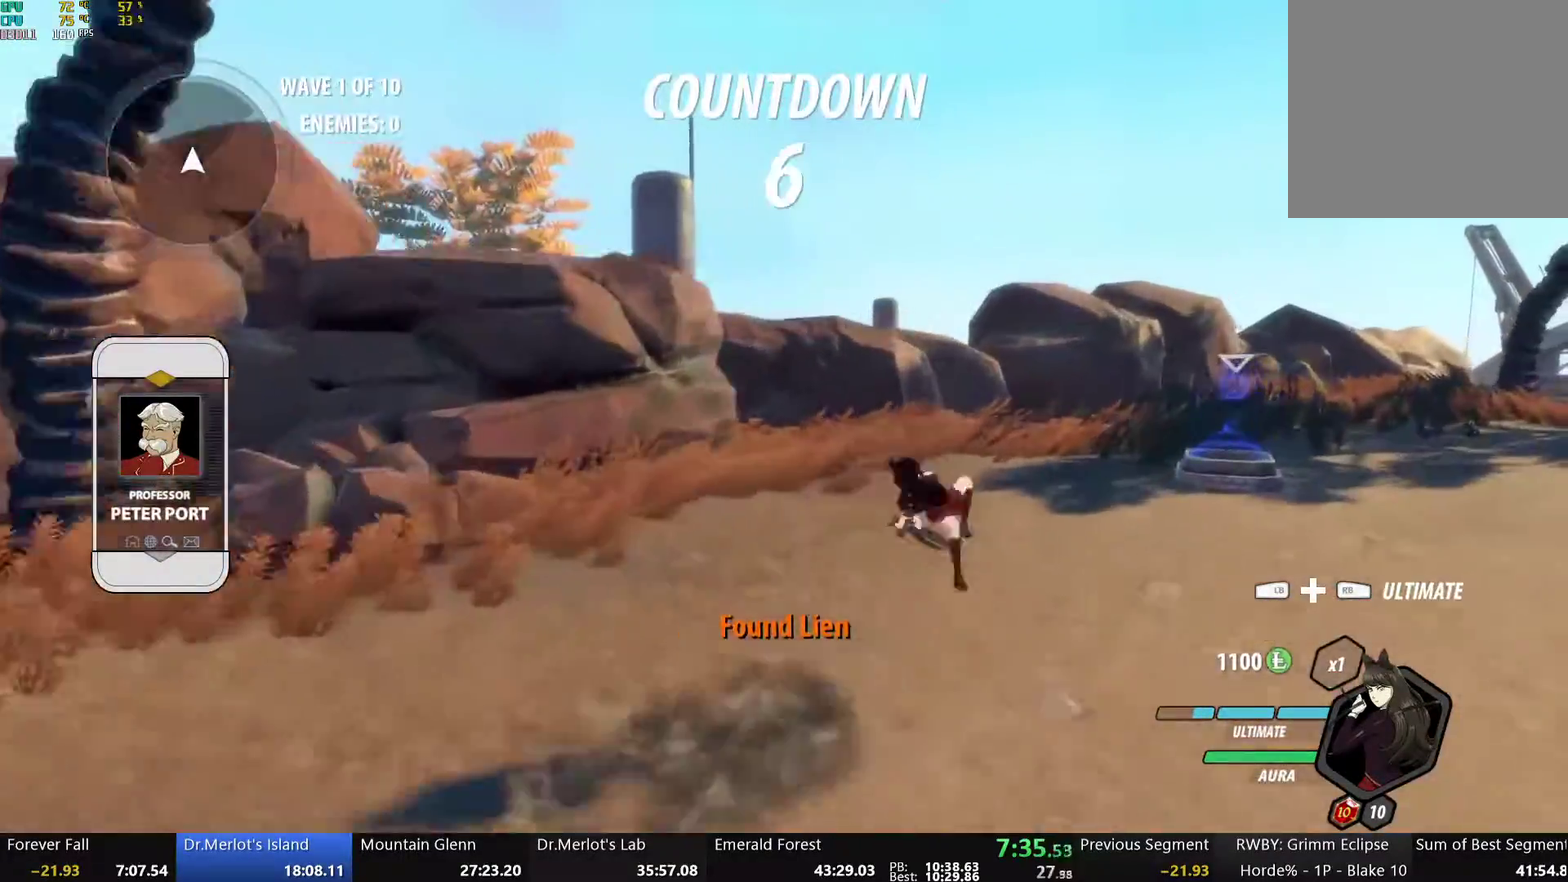
{"buttons": ["A", "L1"], "left_stick": "up-right", "right_stick": "center", "events": [[17, "L1", "up"], [34, "B", "up"], [84, "L1", "down"], [117, "Y", "down"], [151, "B", "down"], [184, "Y", "up"], [201, "L1", "up"], [218, "B", "up"], [285, "L1", "down"], [301, "Y", "down"], [352, "B", "down"], [385, "Y", "up"], [419, "B", "up"], [419, "L1", "up"], [469, "A", "down"], [502, "L1", "down"]]}
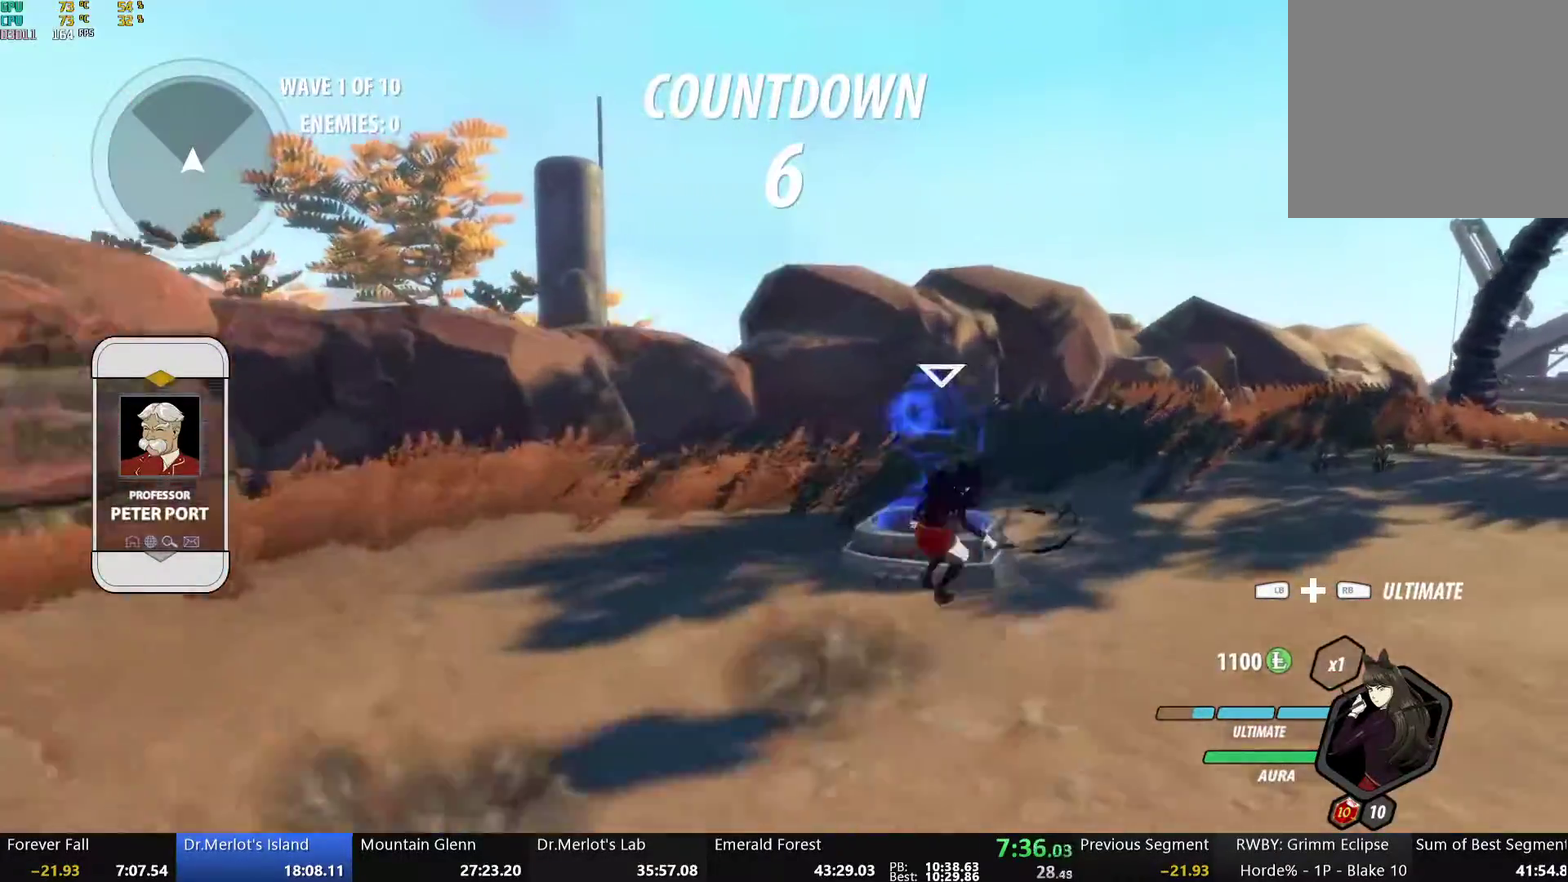
{"buttons": ["B", "Y", "L1"], "left_stick": "up-right", "right_stick": "center", "events": [[17, "A", "up"], [17, "Y", "down"], [50, "B", "down"], [101, "Y", "up"], [134, "B", "up"], [134, "L1", "up"], [201, "L1", "down"], [234, "Y", "down"], [268, "B", "down"], [318, "Y", "up"], [335, "L1", "up"], [351, "B", "up"], [435, "L1", "down"], [452, "Y", "down"], [485, "B", "down"]]}
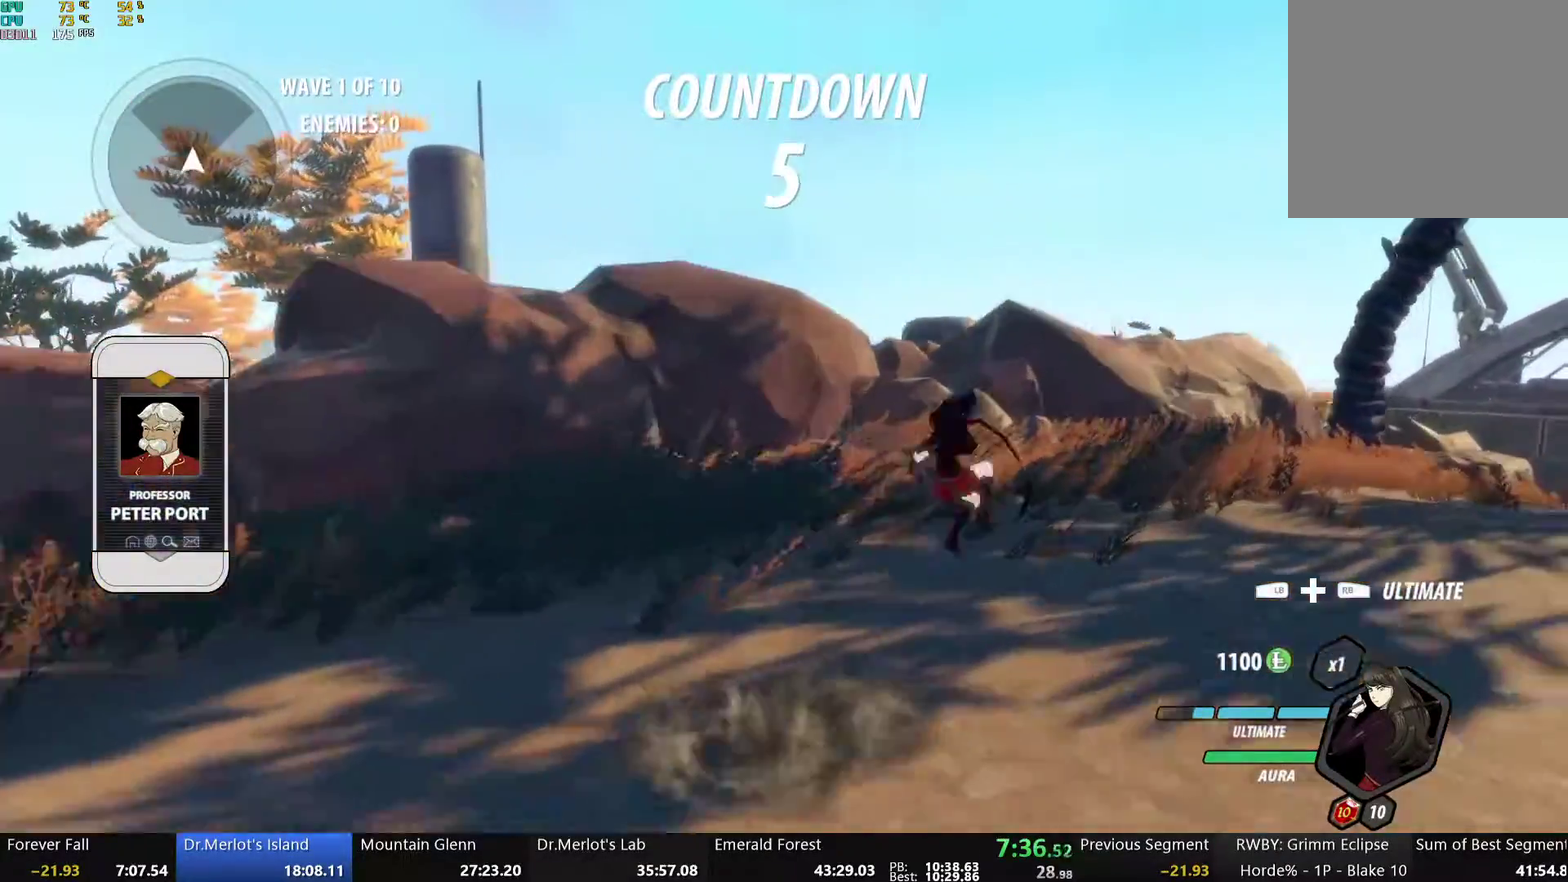
{"buttons": [], "left_stick": "up-right", "right_stick": "center", "events": [[34, "Y", "up"], [67, "L1", "up"], [84, "B", "up"], [117, "A", "down"], [151, "L1", "down"], [167, "A", "up"], [167, "Y", "down"], [201, "B", "down"], [251, "Y", "up"], [268, "L1", "up"], [284, "B", "up"], [351, "L1", "down"], [368, "Y", "down"], [402, "B", "down"], [452, "Y", "up"], [468, "L1", "up"], [485, "B", "up"]]}
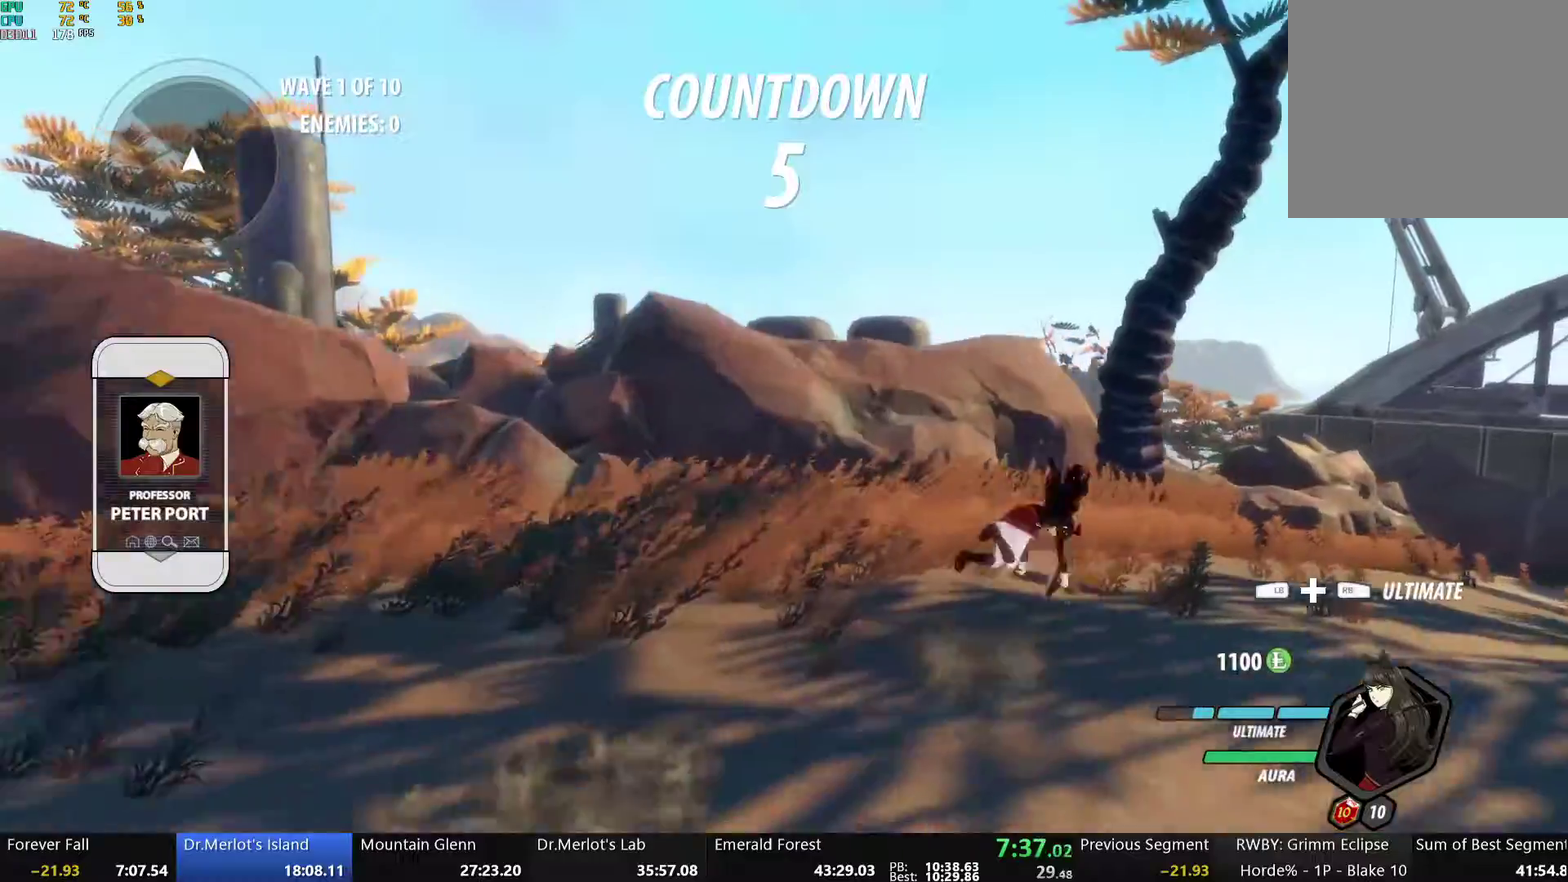
{"buttons": [], "left_stick": "up-right", "right_stick": "center", "events": [[50, "L1", "down"], [67, "Y", "down"], [100, "B", "down"], [151, "Y", "up"], [167, "L1", "up"], [201, "B", "up"], [251, "A", "down"], [284, "L1", "down"], [301, "A", "up"], [301, "Y", "down"], [318, "B", "down"], [385, "Y", "up"], [418, "L1", "up"], [452, "B", "up"]]}
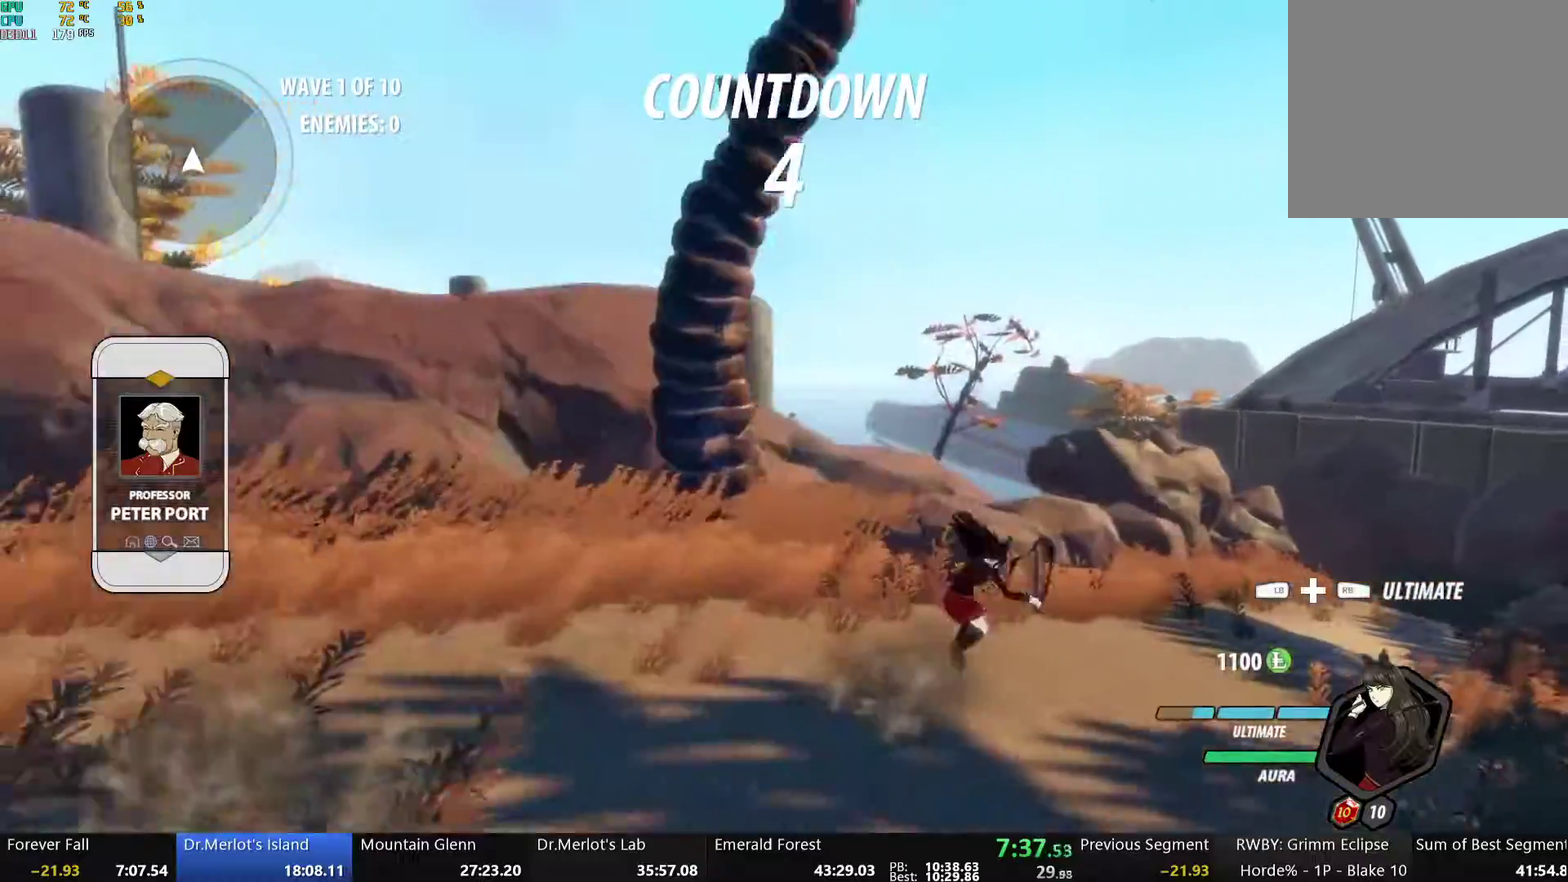
{"buttons": ["B"], "left_stick": "up-right", "right_stick": "center", "events": [[17, "A", "down"], [50, "L1", "down"], [67, "A", "up"], [67, "Y", "down"], [100, "B", "down"], [150, "Y", "up"], [184, "L1", "up"], [234, "B", "up"], [334, "A", "down"], [334, "L1", "down"], [385, "A", "up"], [385, "Y", "down"], [418, "B", "down"], [452, "Y", "up"], [485, "L1", "up"]]}
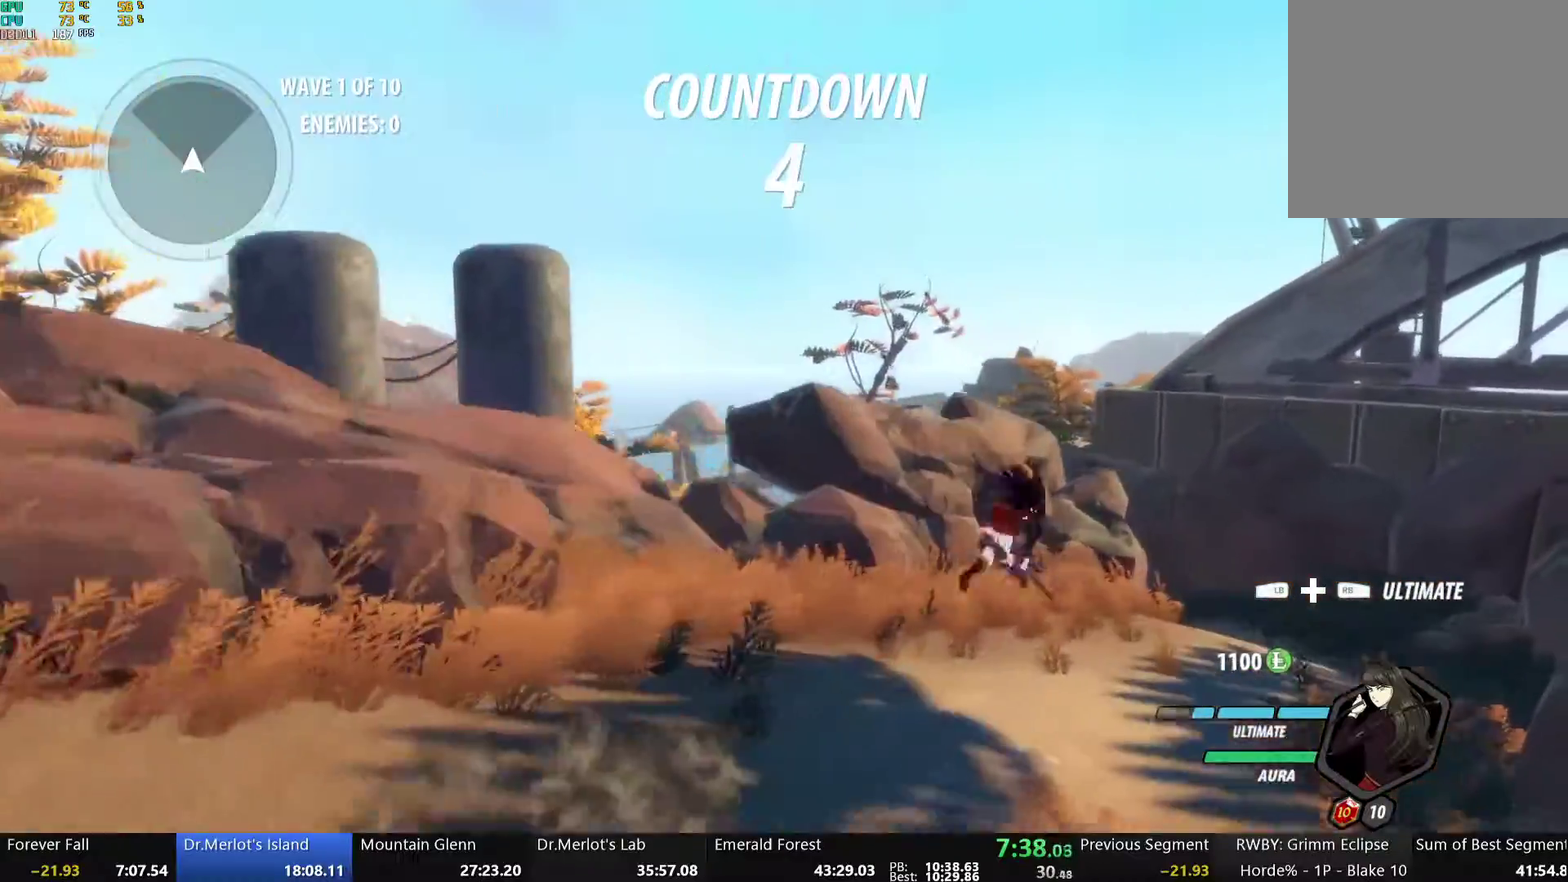
{"buttons": ["A"], "left_stick": "up-right", "right_stick": "center", "events": [[50, "B", "up"], [150, "A", "down"], [167, "L1", "down"], [200, "Y", "down"], [217, "A", "up"], [234, "B", "down"], [301, "Y", "up"], [318, "L1", "up"], [385, "B", "up"], [485, "A", "down"]]}
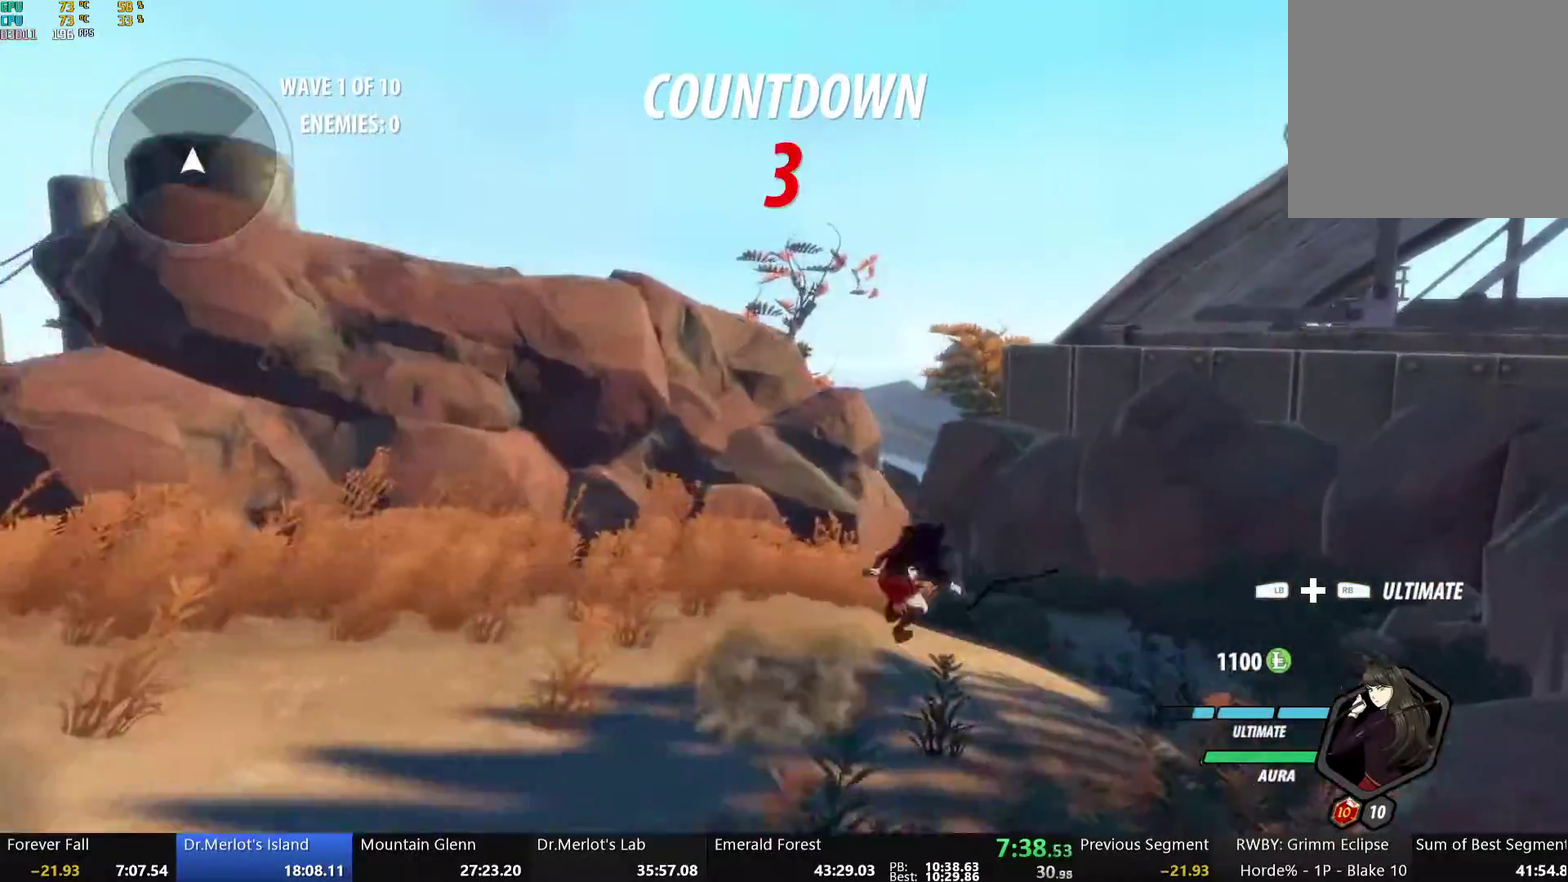
{"buttons": ["B", "Y", "L1"], "left_stick": "up-right", "right_stick": "center", "events": [[16, "L1", "down"], [33, "A", "up"], [33, "Y", "down"], [50, "B", "down"], [117, "Y", "up"], [150, "L1", "up"], [234, "B", "up"], [418, "A", "down"], [435, "L1", "down"], [468, "A", "up"], [468, "Y", "down"], [485, "B", "down"]]}
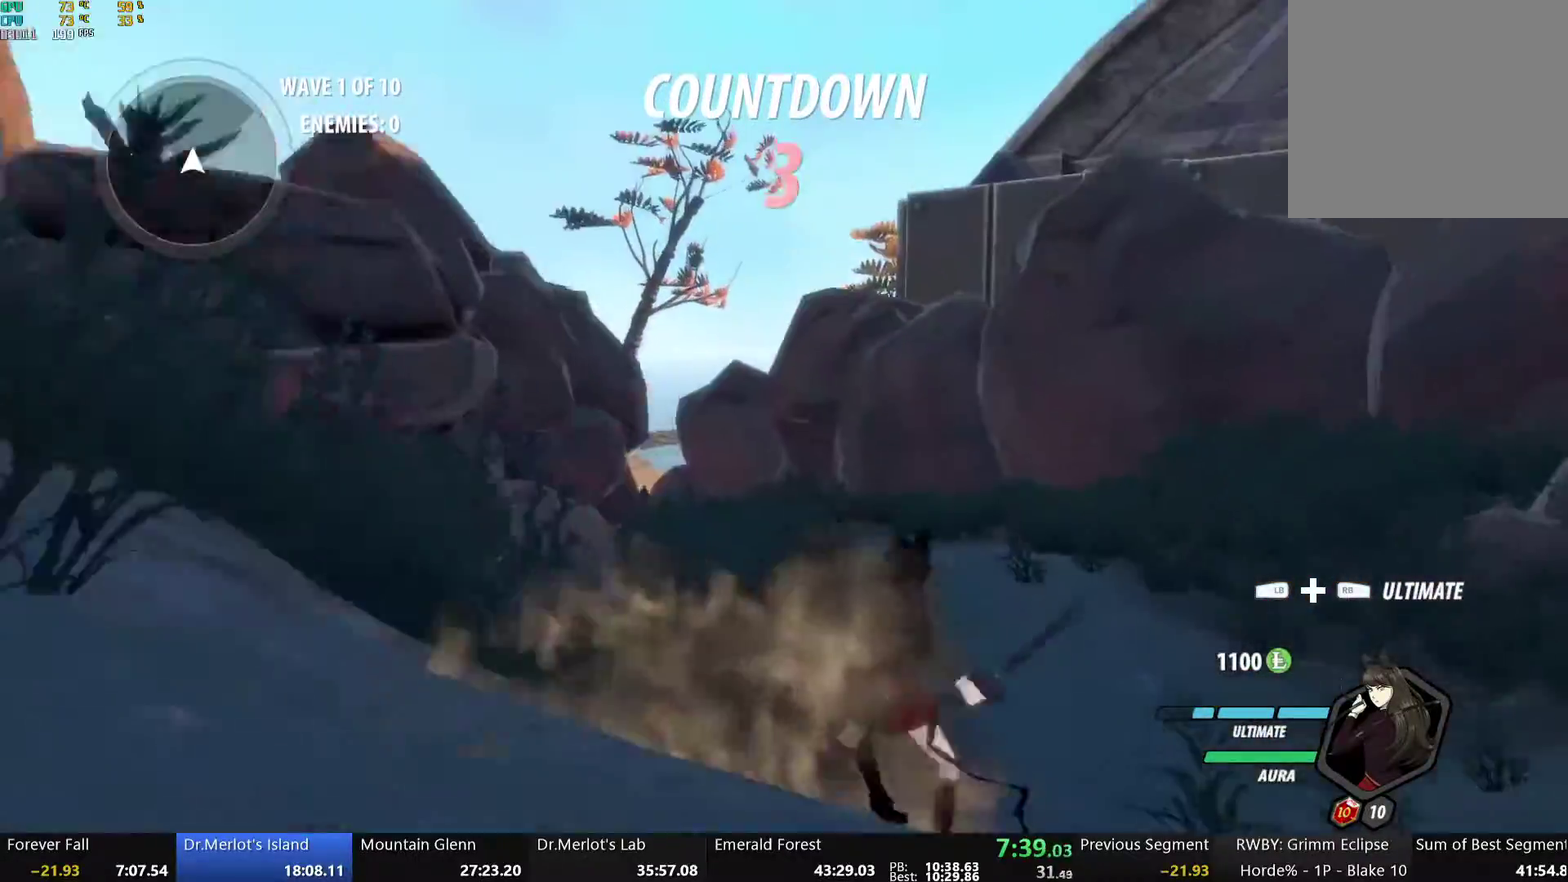
{"buttons": [], "left_stick": "center", "right_stick": "left", "events": [[33, "Y", "up"], [66, "L1", "up"], [83, "left_stick", "up"], [167, "B", "up"], [401, "right_stick", "left"], [434, "left_stick", "center"]]}
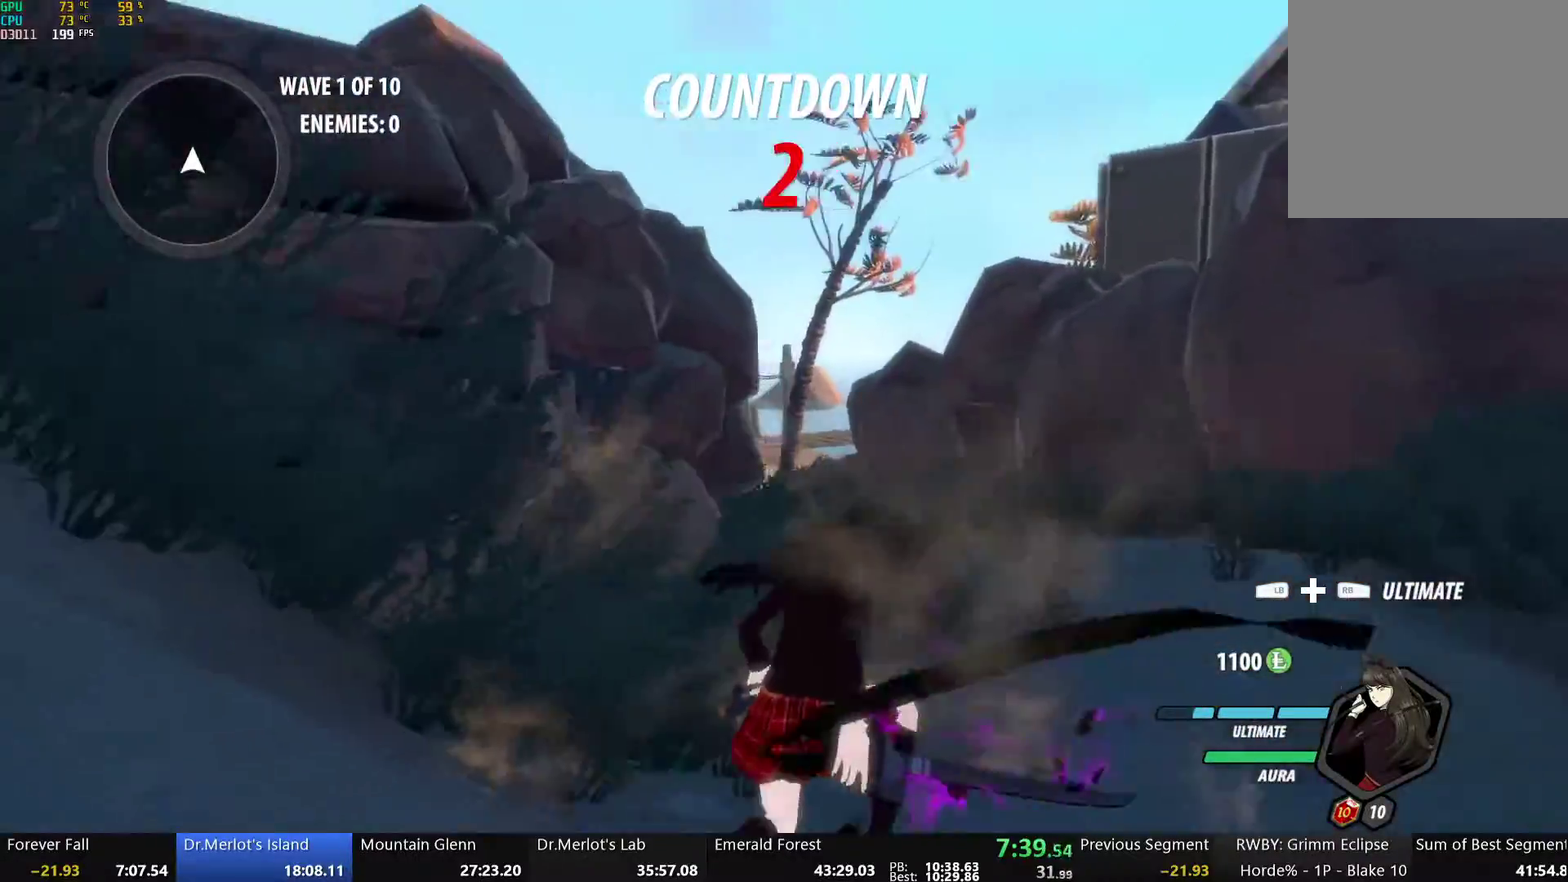
{"buttons": [], "left_stick": "up-right", "right_stick": "center", "events": [[167, "right_stick", "center"], [184, "left_stick", "up-right"], [251, "A", "down"], [267, "L1", "down"], [301, "A", "up"], [301, "Y", "down"], [318, "B", "down"], [368, "Y", "up"], [401, "L1", "up"], [468, "B", "up"]]}
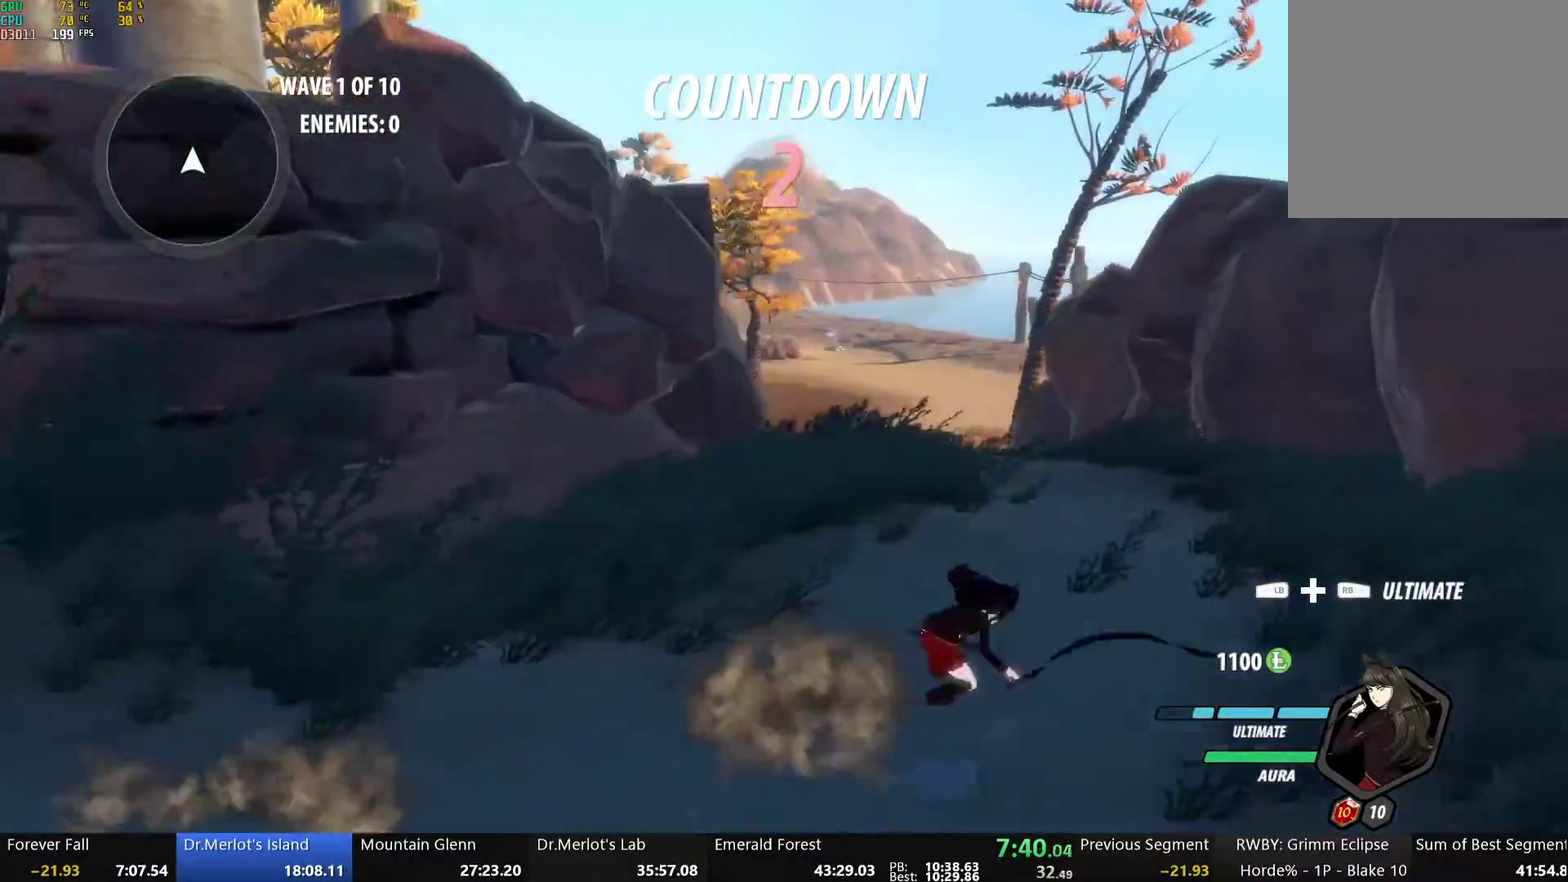
{"buttons": [], "left_stick": "up", "right_stick": "center", "events": [[33, "A", "down"], [50, "L1", "down"], [66, "Y", "down"], [83, "A", "up"], [83, "B", "down"], [167, "Y", "up"], [184, "L1", "up"], [217, "B", "up"], [267, "A", "down"], [301, "left_stick", "up"], [317, "L1", "down"], [334, "A", "up"], [334, "Y", "down"], [351, "B", "down"], [418, "Y", "up"], [451, "L1", "up"], [501, "B", "up"]]}
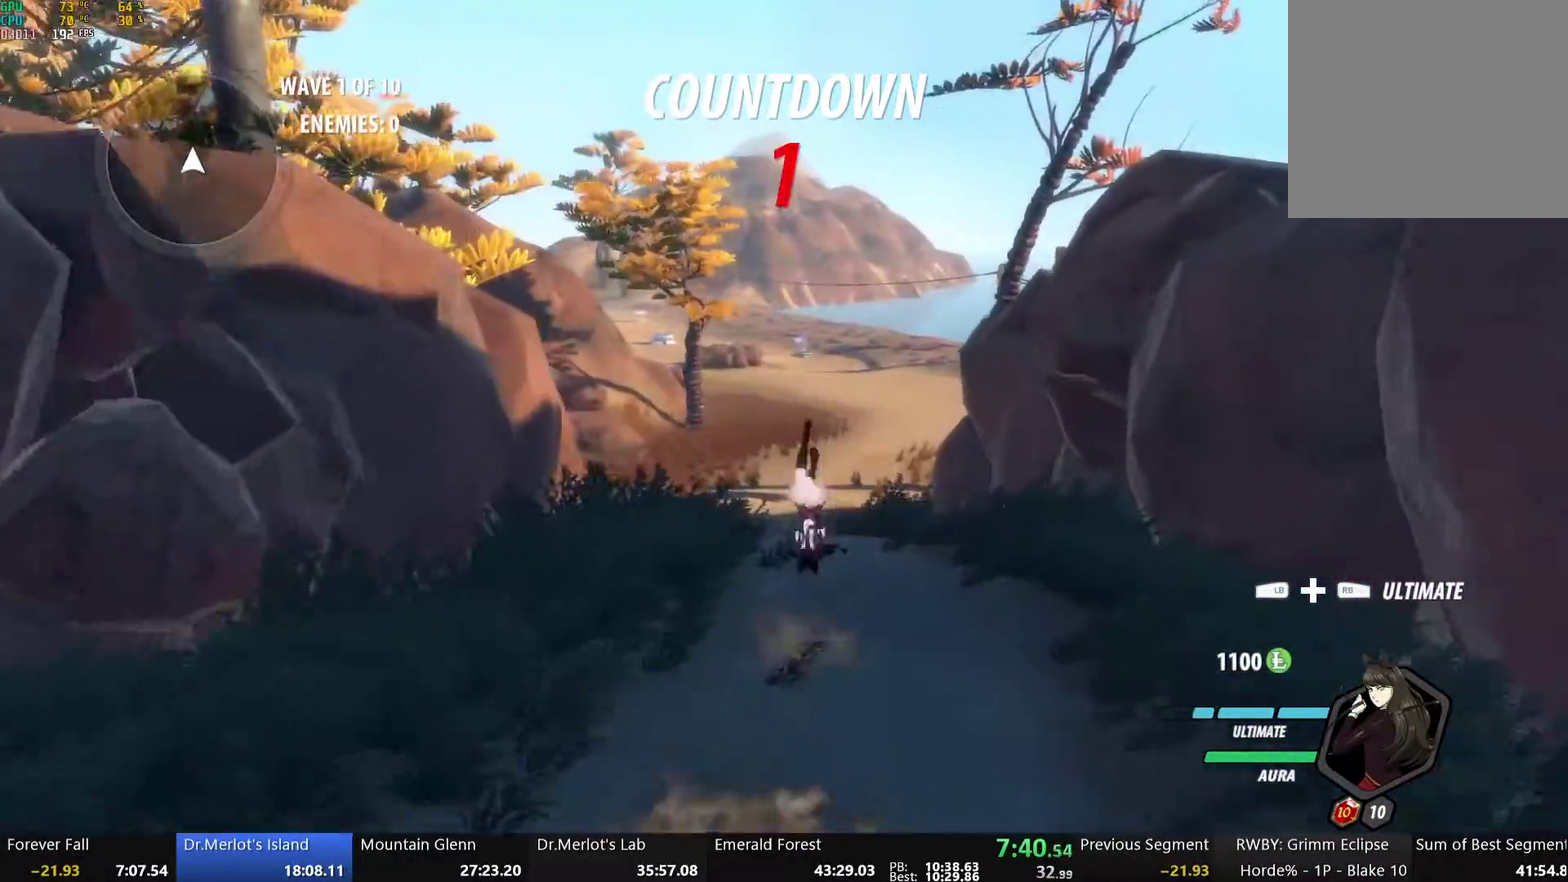
{"buttons": ["B", "Y", "L1"], "left_stick": "up", "right_stick": "center", "events": [[67, "A", "down"], [101, "L1", "down"], [118, "Y", "down"], [134, "A", "up"], [151, "B", "down"], [184, "Y", "up"], [251, "L1", "up"], [318, "B", "up"], [435, "A", "down"], [452, "L1", "down"], [469, "Y", "down"], [486, "A", "up"], [502, "B", "down"]]}
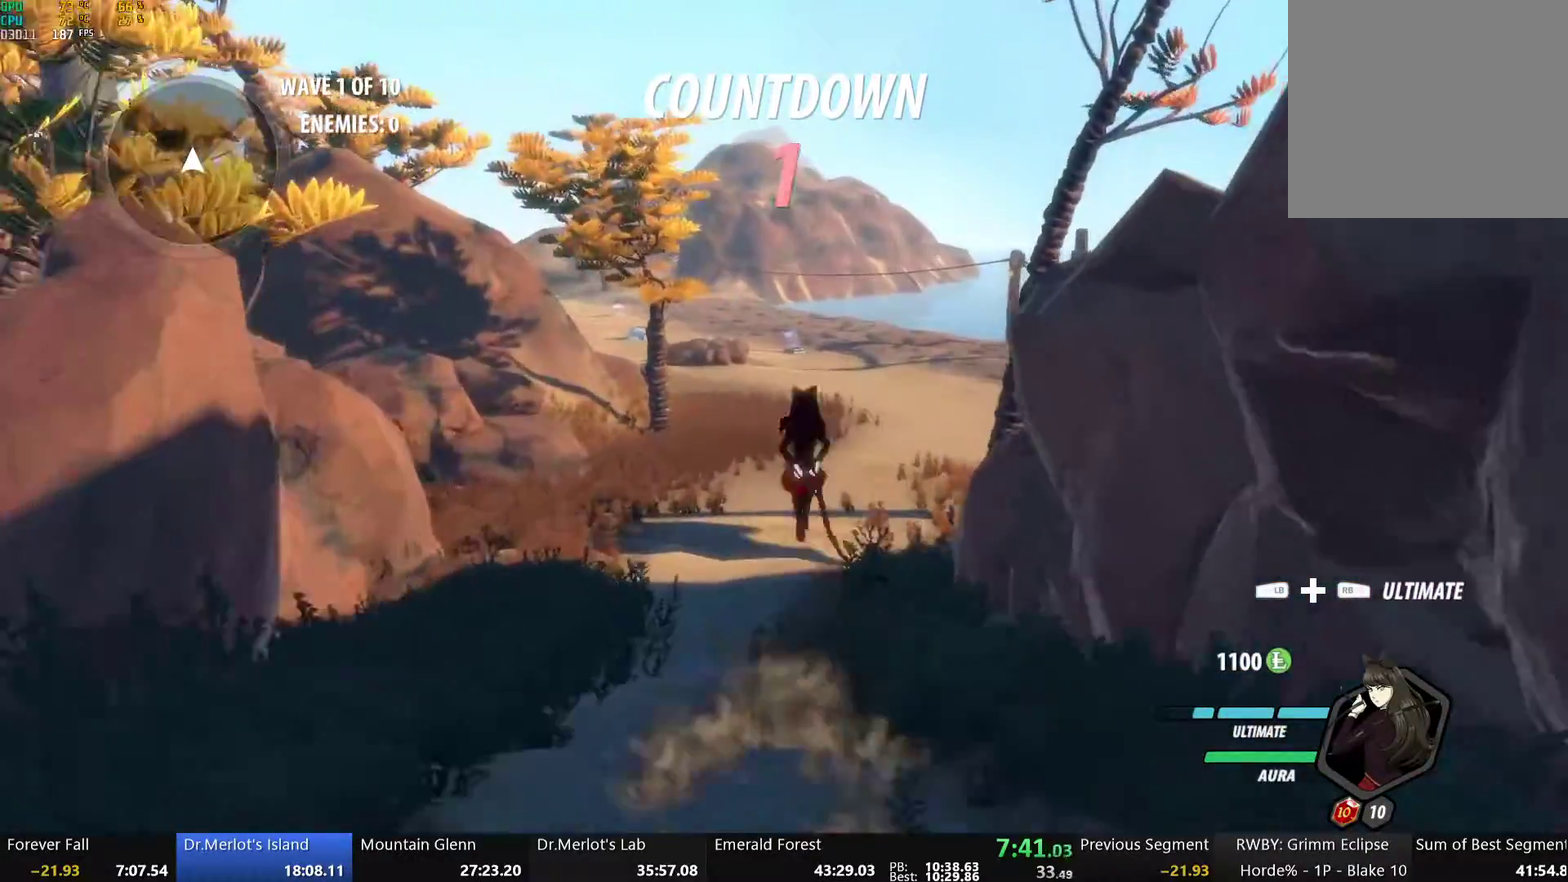
{"buttons": ["B"], "left_stick": "up", "right_stick": "center", "events": [[51, "Y", "up"], [84, "L1", "up"], [168, "B", "up"], [268, "A", "down"], [318, "L1", "down"], [352, "A", "up"], [352, "Y", "down"], [368, "B", "down"], [419, "Y", "up"], [469, "L1", "up"]]}
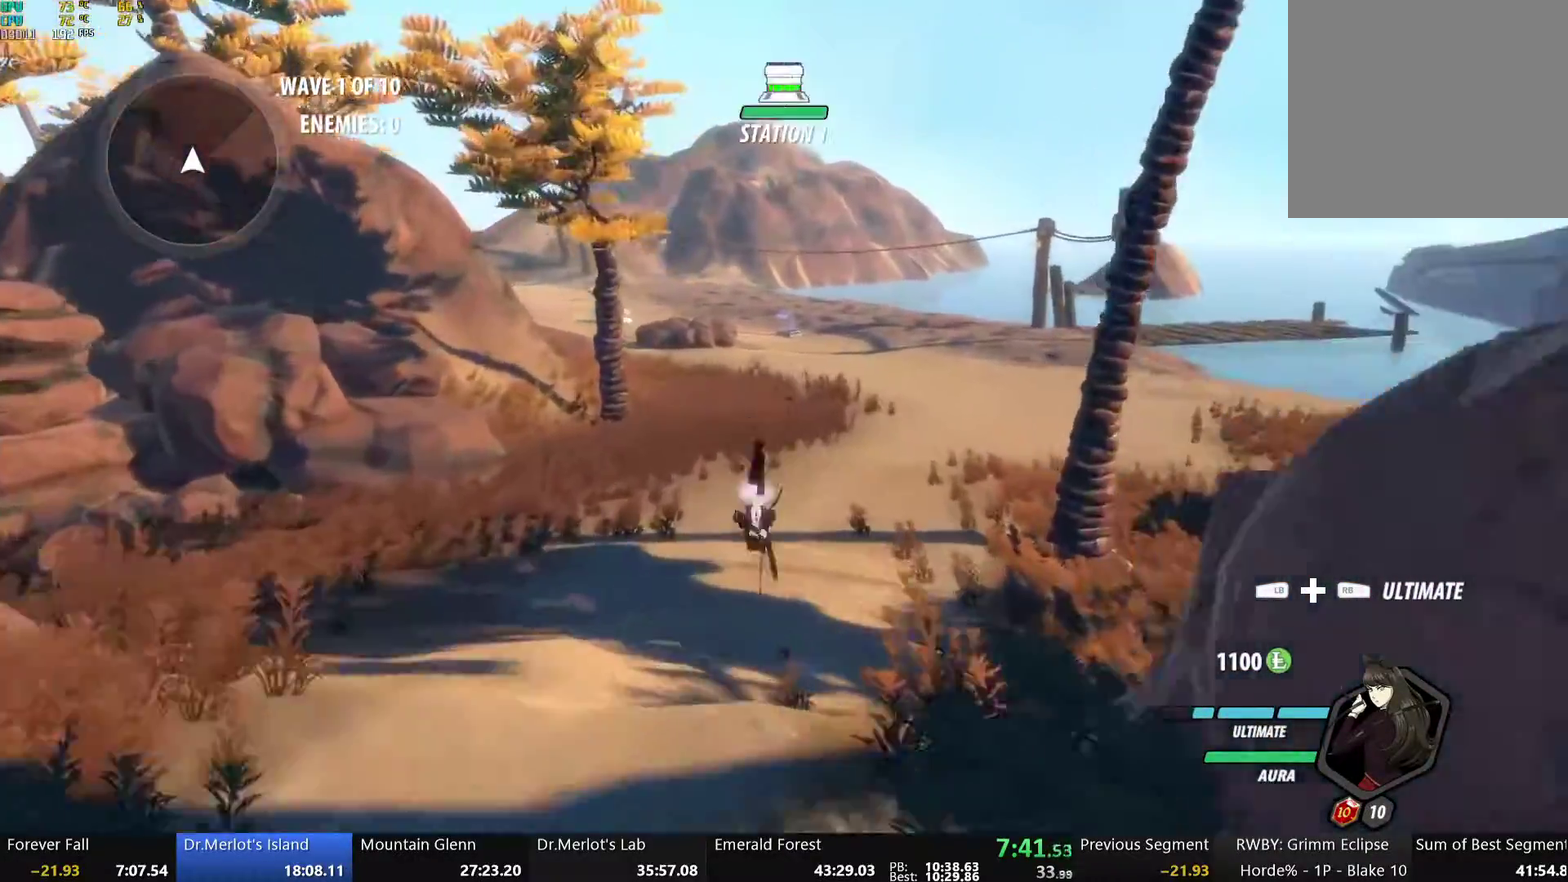
{"buttons": ["A", "L1"], "left_stick": "up", "right_stick": "center", "events": [[50, "B", "up"], [134, "A", "down"], [168, "L1", "down"], [201, "A", "up"], [201, "Y", "down"], [218, "B", "down"], [285, "Y", "up"], [318, "L1", "up"], [385, "B", "up"], [502, "A", "down"], [502, "L1", "down"]]}
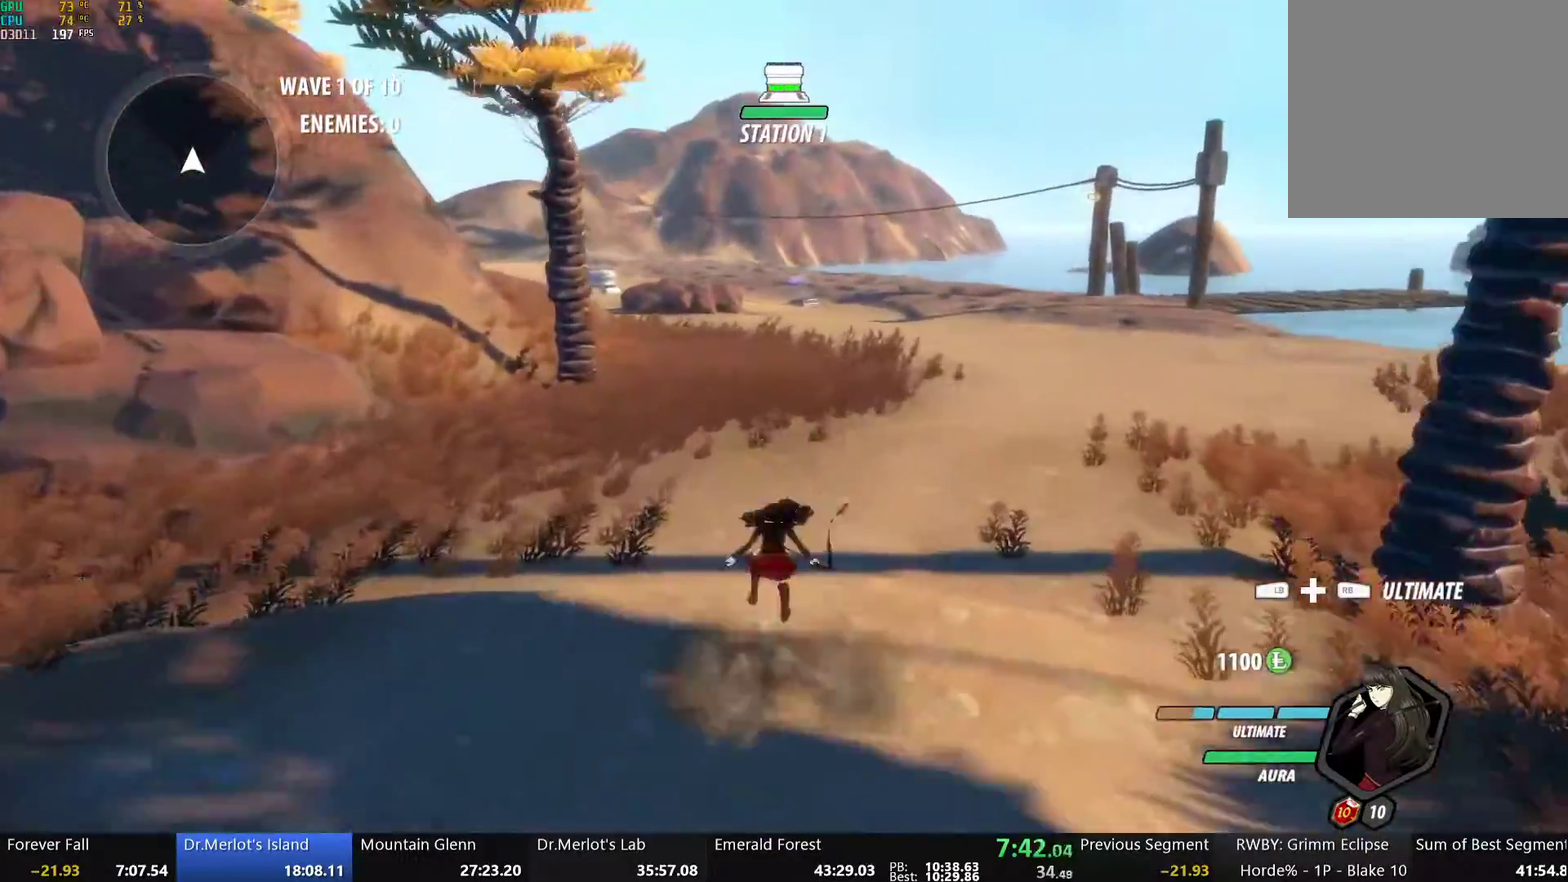
{"buttons": ["B"], "left_stick": "up", "right_stick": "center", "events": [[50, "A", "up"], [50, "Y", "down"], [67, "B", "down"], [134, "Y", "up"], [184, "L1", "up"], [234, "B", "up"], [301, "A", "down"], [335, "L1", "down"], [351, "Y", "down"], [368, "A", "up"], [368, "B", "down"], [452, "Y", "up"], [502, "L1", "up"]]}
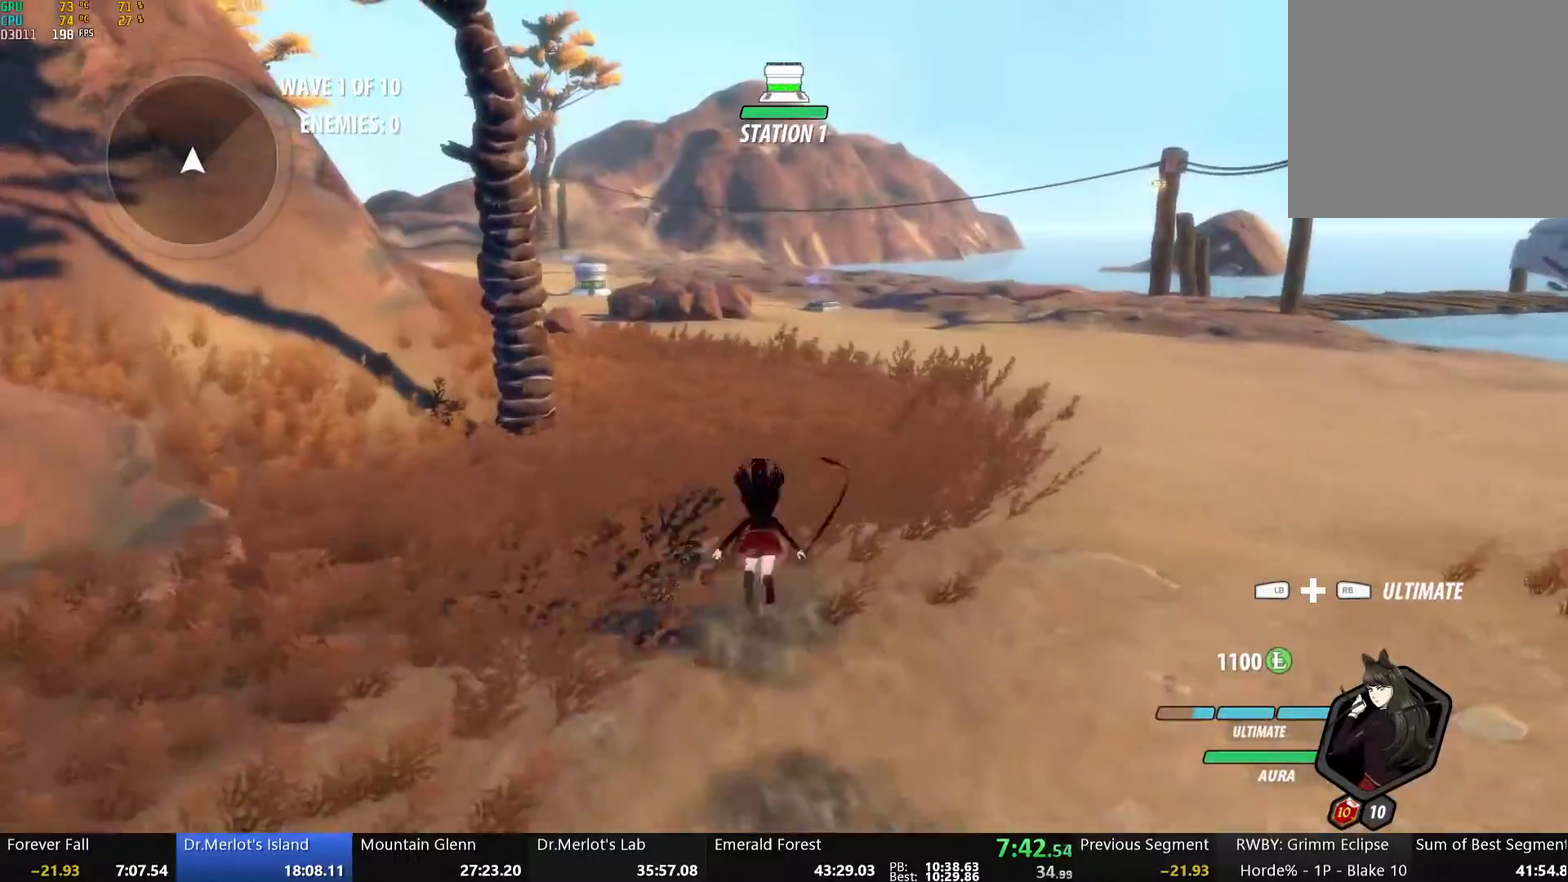
{"buttons": ["B", "L1"], "left_stick": "up", "right_stick": "center", "events": [[17, "B", "up"], [84, "A", "down"], [84, "L1", "down"], [134, "A", "up"], [134, "B", "down"], [134, "Y", "down"], [218, "Y", "up"], [251, "L1", "up"], [268, "B", "up"], [335, "A", "down"], [368, "L1", "down"], [385, "A", "up"], [385, "Y", "down"], [402, "B", "down"], [468, "Y", "up"]]}
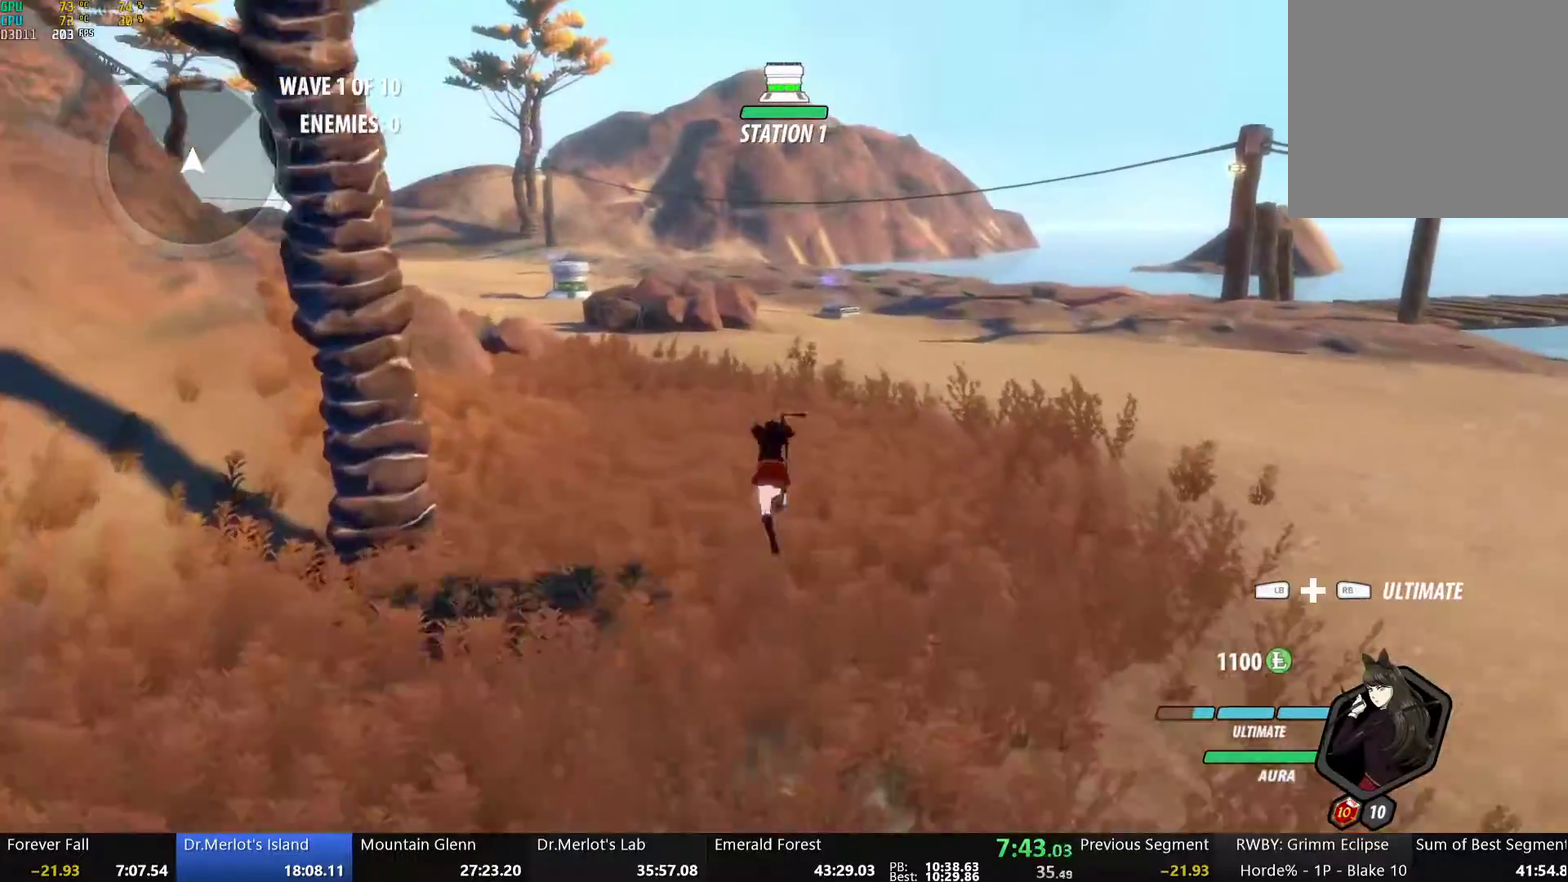
{"buttons": ["B"], "left_stick": "up", "right_stick": "center", "events": [[17, "B", "up"], [17, "L1", "up"], [100, "A", "down"], [134, "L1", "down"], [150, "A", "up"], [150, "Y", "down"], [167, "B", "down"], [217, "Y", "up"], [268, "L1", "up"], [301, "B", "up"], [335, "A", "down"], [368, "L1", "down"], [385, "A", "up"], [385, "Y", "down"], [418, "B", "down"], [468, "Y", "up"], [502, "L1", "up"]]}